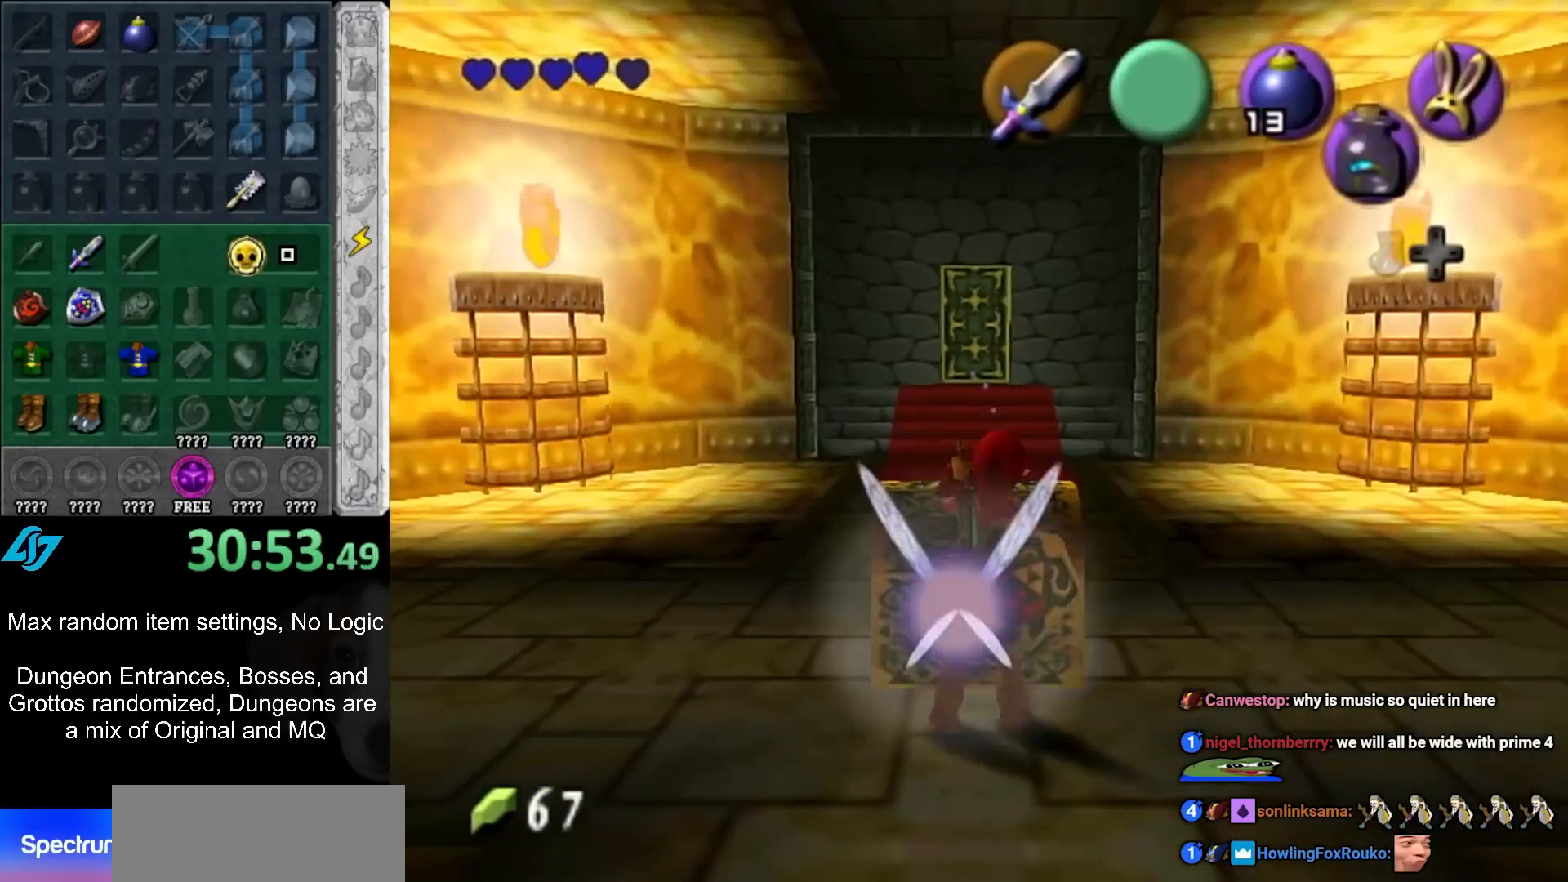
Gameplay with a controller (Nintendo layout); each line is a JSON object with the inputs held at the frame after it. "events" lists button and stick changes between this image and that frame as [ms after this image, input, new state], when the widget could be followed in between. Not read: L3 R3 right_stick.
{"buttons": [], "left_stick": "center", "events": [[33, "A", "up"]]}
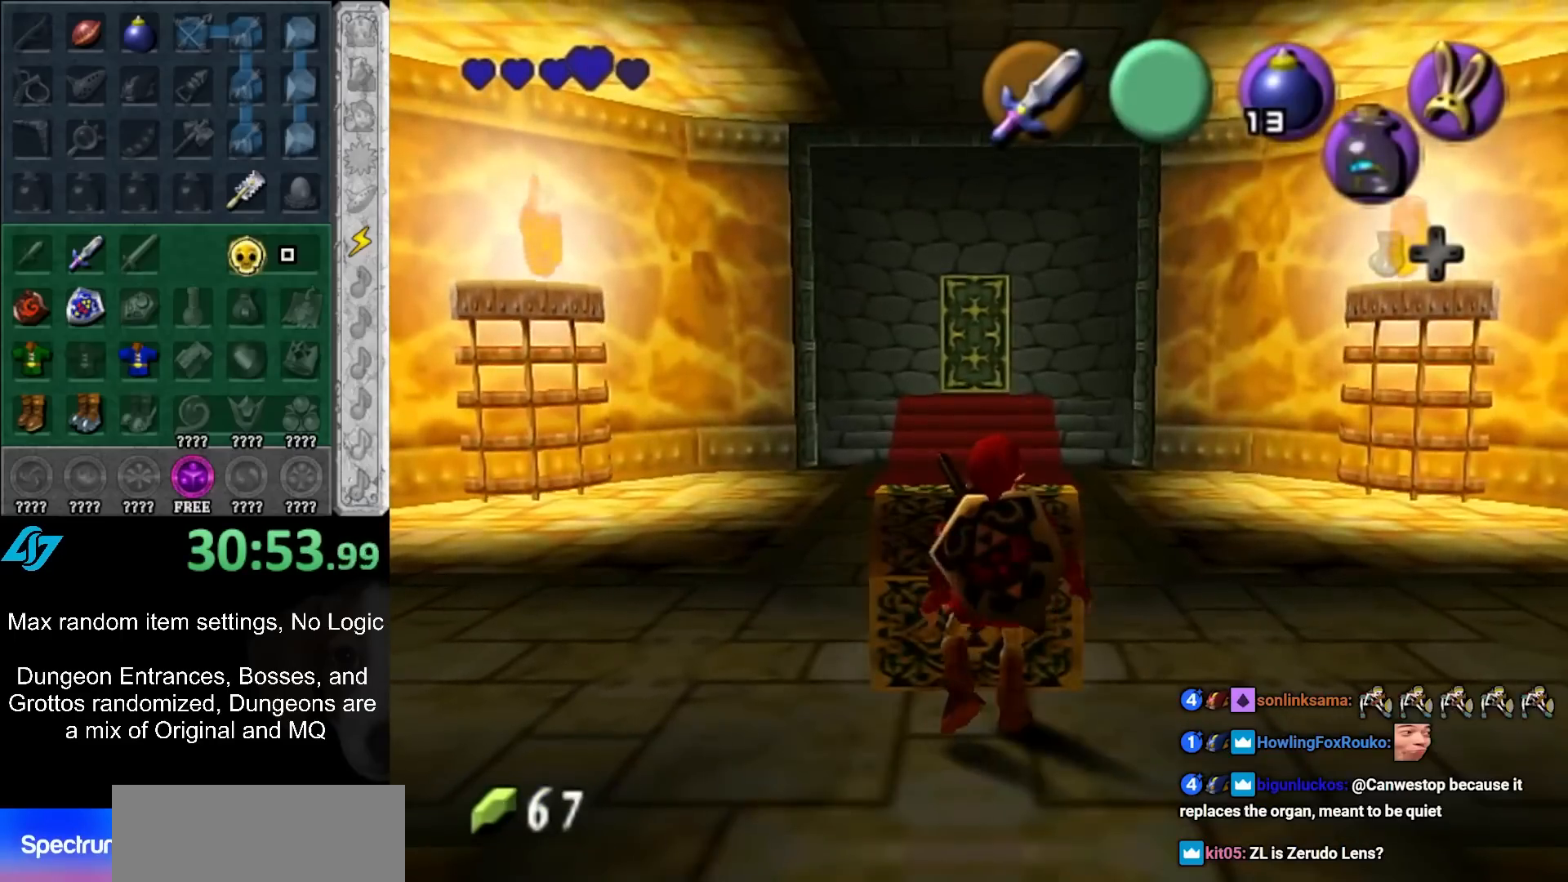
{"buttons": [], "left_stick": "center", "events": []}
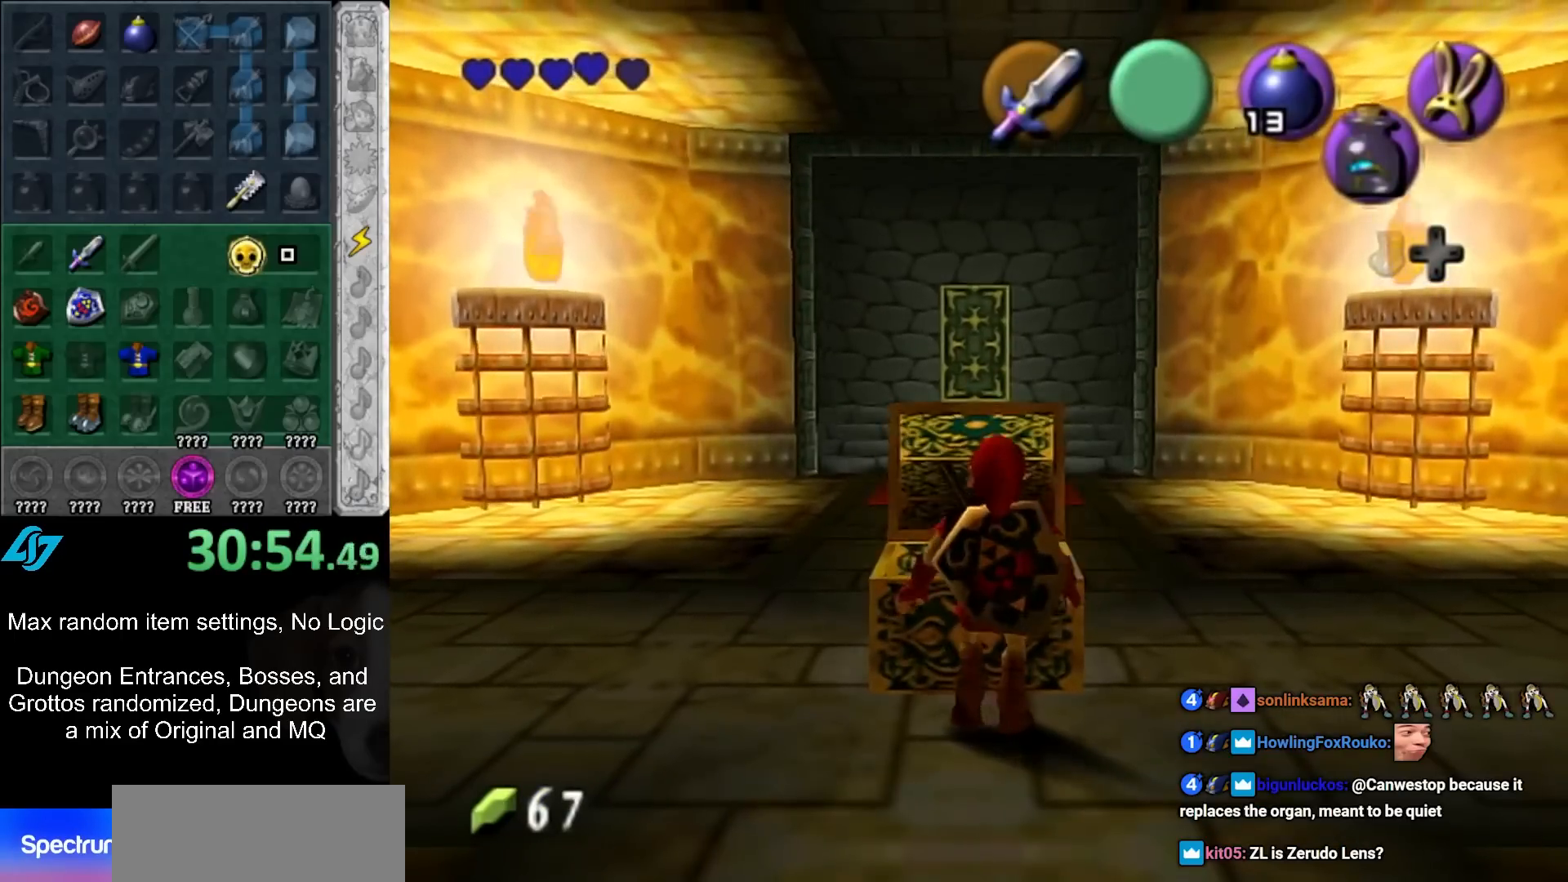
{"buttons": [], "left_stick": "center", "events": []}
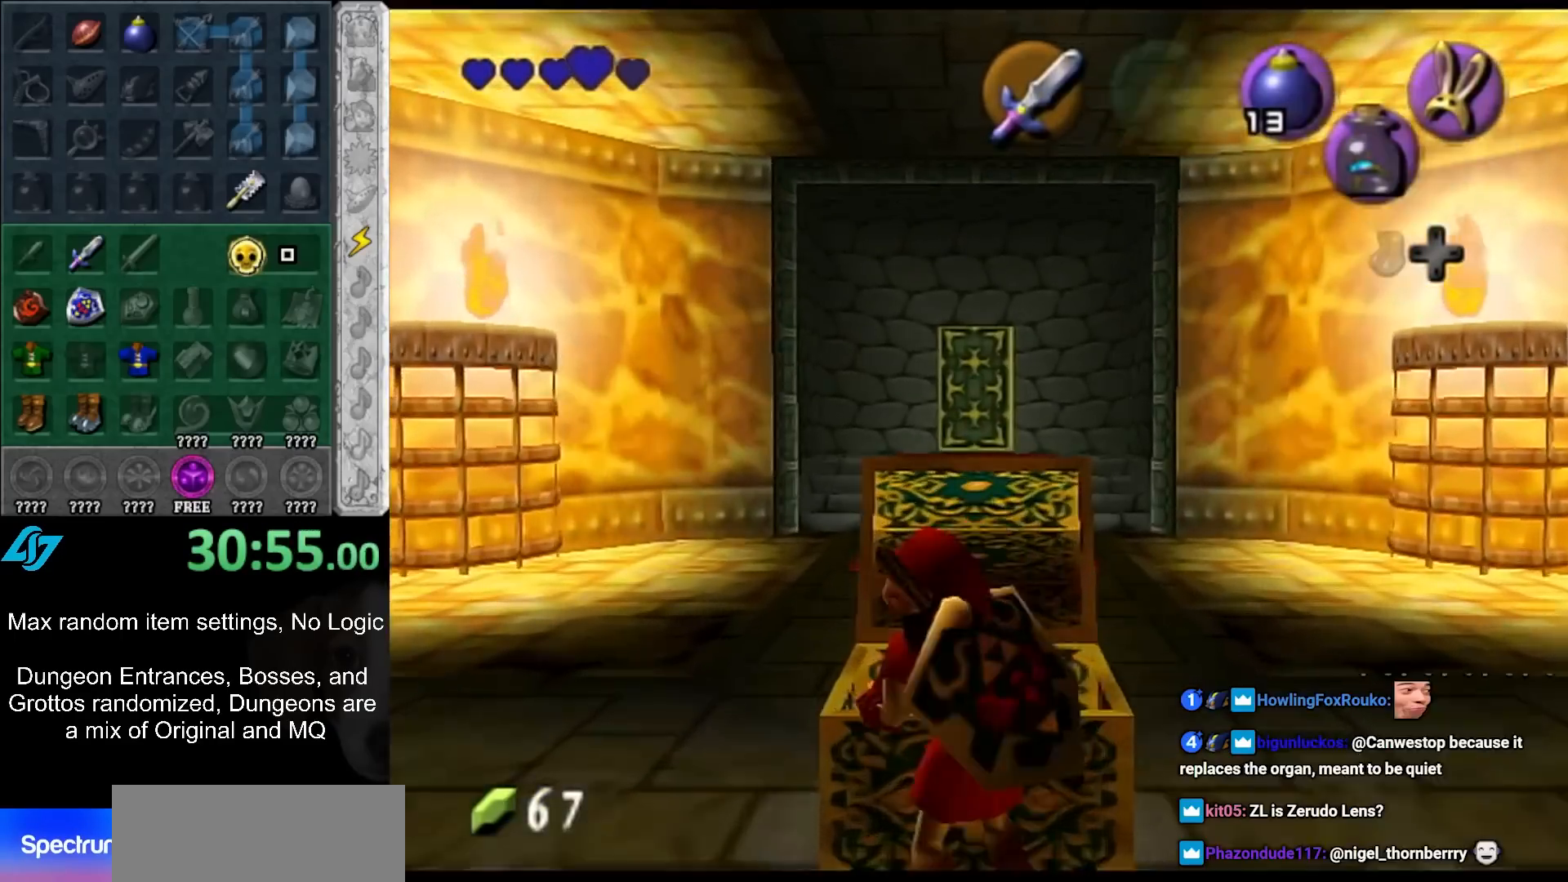
{"buttons": ["A", "B"], "left_stick": "center", "events": [[267, "B", "down"], [333, "A", "down"], [383, "A", "up"], [383, "B", "up"], [483, "A", "down"], [483, "B", "down"]]}
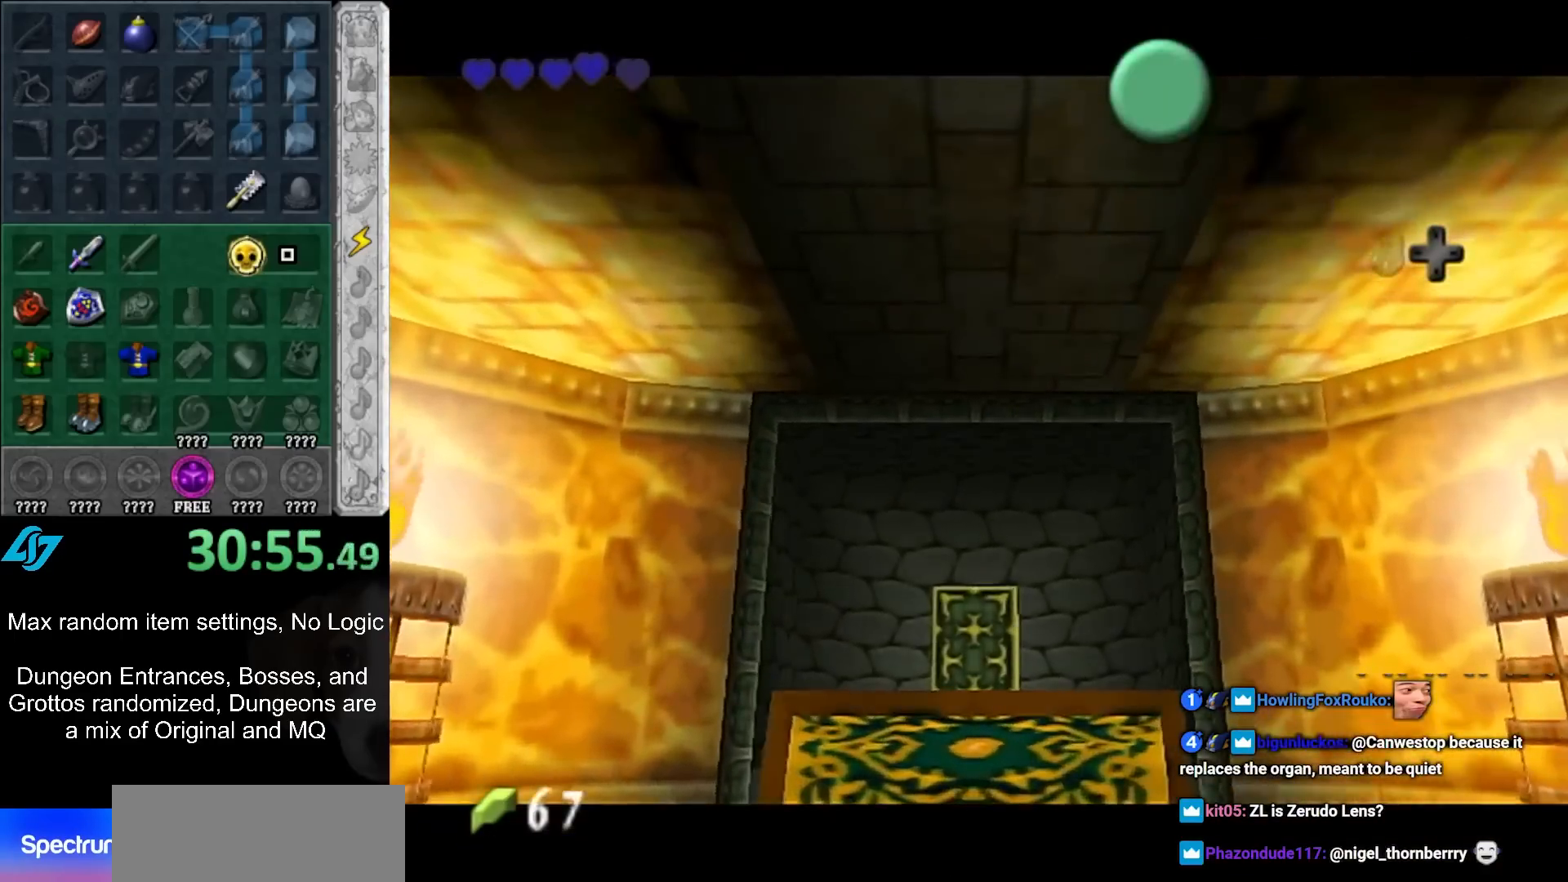
{"buttons": [], "left_stick": "center", "events": [[67, "A", "up"], [67, "B", "up"], [133, "B", "down"], [167, "A", "down"], [233, "A", "up"], [233, "B", "up"], [333, "A", "down"], [333, "B", "down"], [417, "A", "up"], [417, "B", "up"]]}
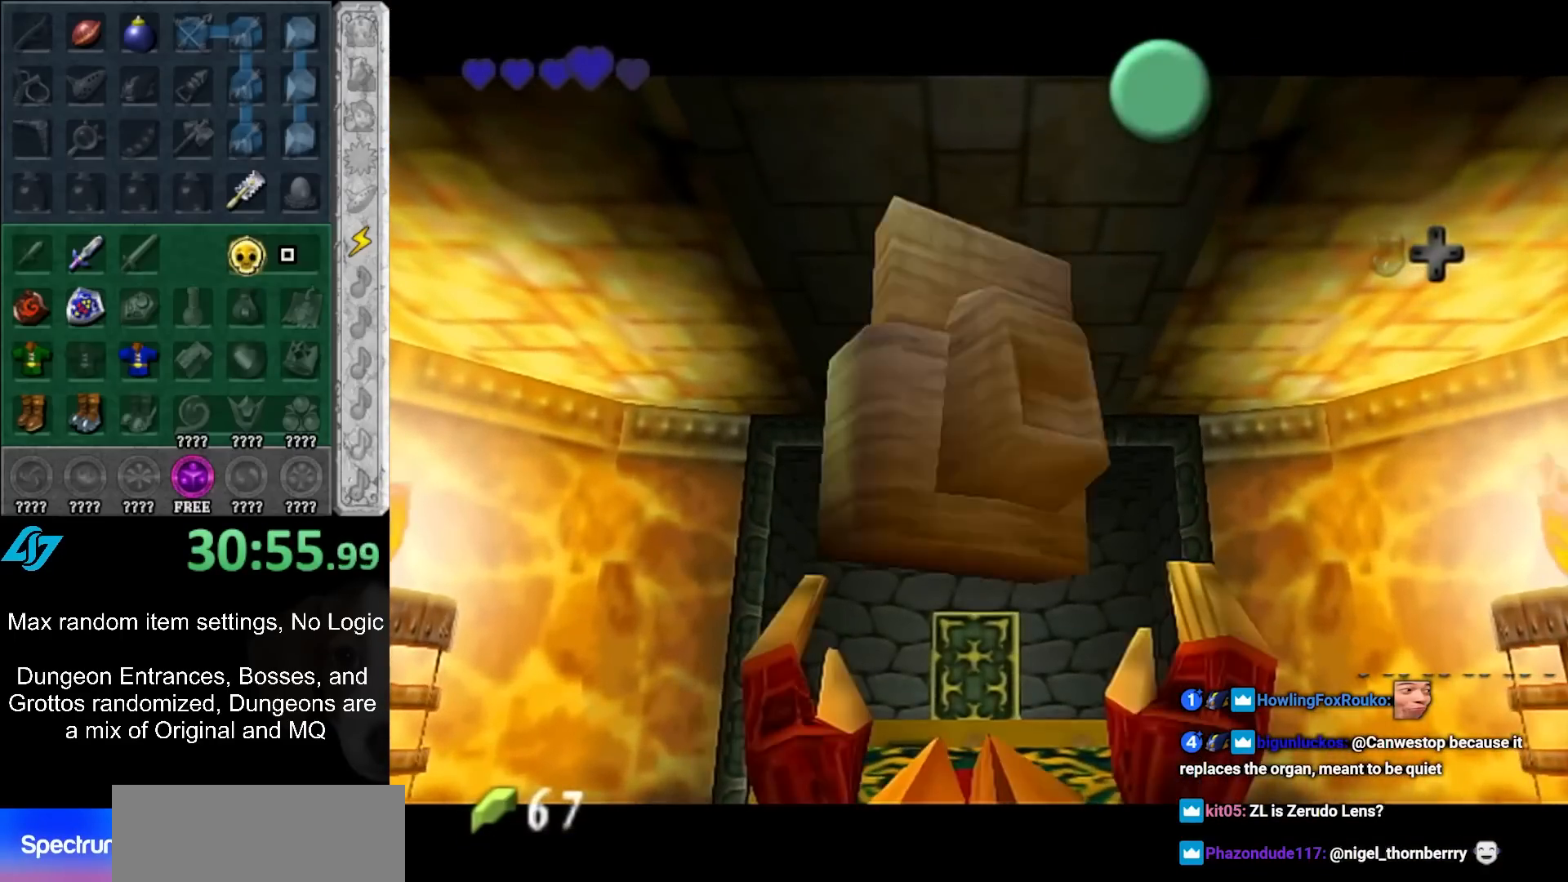
{"buttons": ["A", "B"], "left_stick": "center", "events": [[17, "A", "down"], [17, "B", "down"], [83, "A", "up"], [83, "B", "up"], [167, "B", "down"], [200, "A", "down"], [267, "A", "up"], [267, "B", "up"], [333, "A", "down"], [333, "B", "down"], [383, "A", "up"], [417, "B", "up"], [483, "A", "down"], [483, "B", "down"]]}
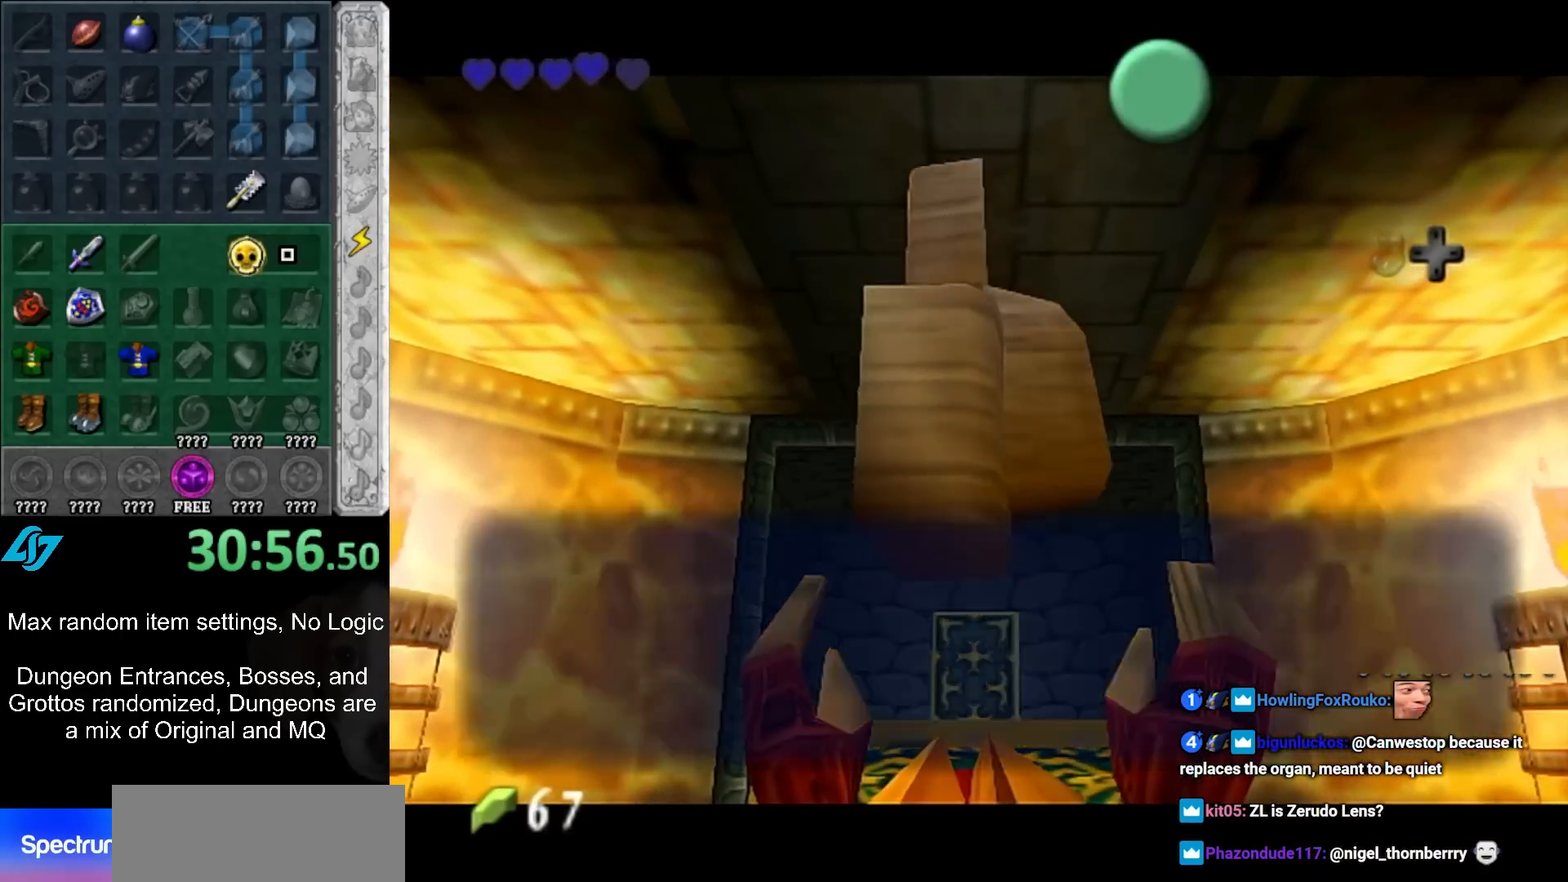
{"buttons": ["START"], "left_stick": "center", "events": [[50, "A", "up"], [50, "B", "up"], [150, "A", "down"], [150, "B", "down"], [217, "A", "up"], [217, "B", "up"], [267, "A", "down"], [267, "B", "down"], [267, "START", "down"], [317, "A", "up"], [317, "B", "up"], [417, "START", "up"], [483, "START", "down"]]}
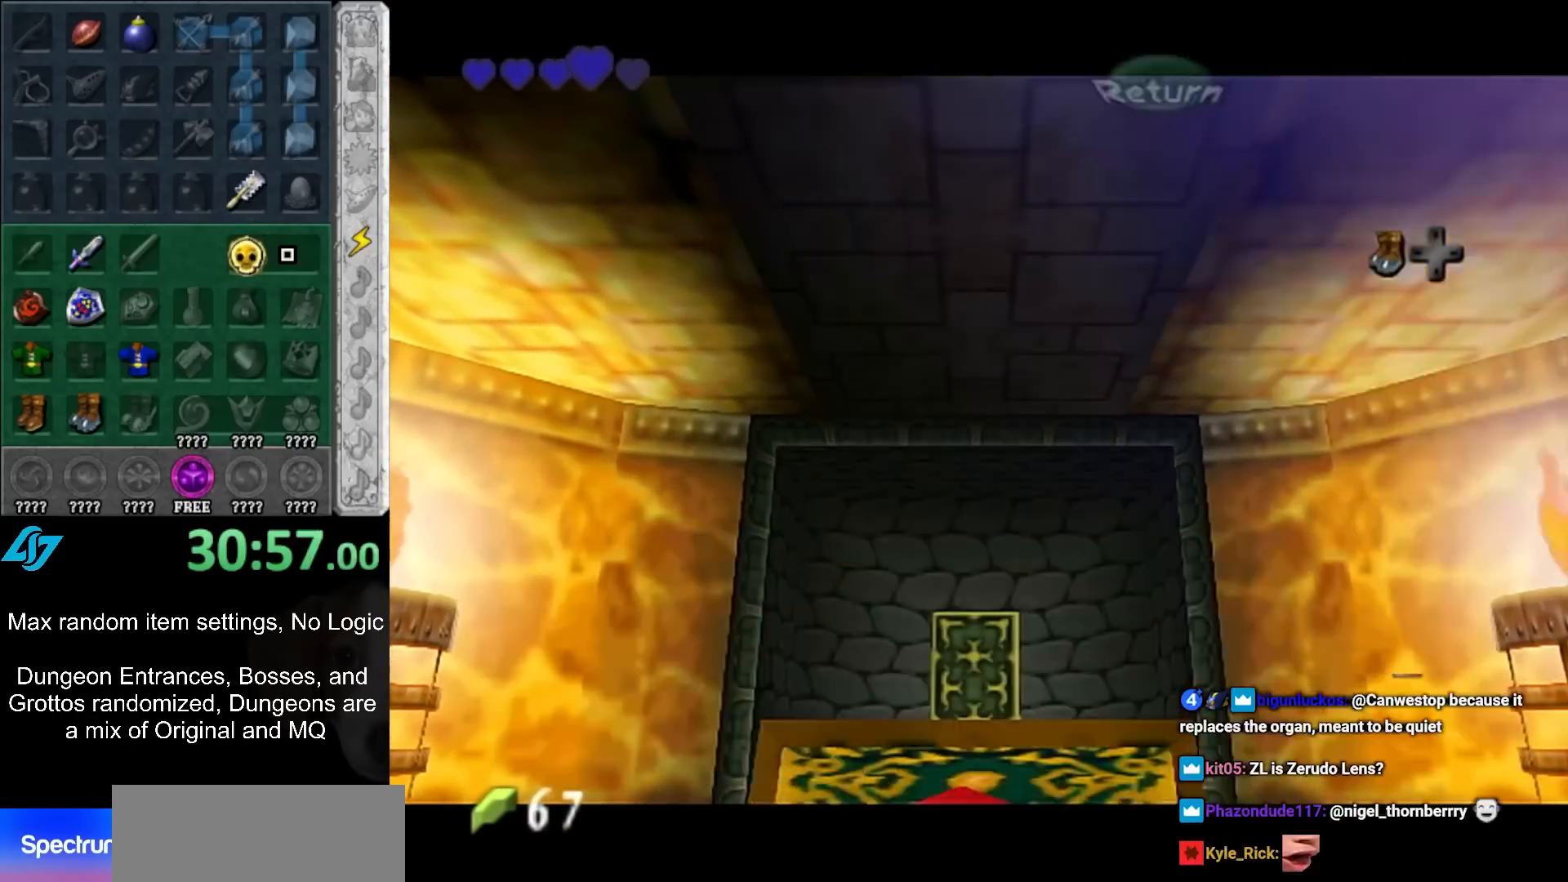
{"buttons": [], "left_stick": "center", "events": [[117, "START", "up"]]}
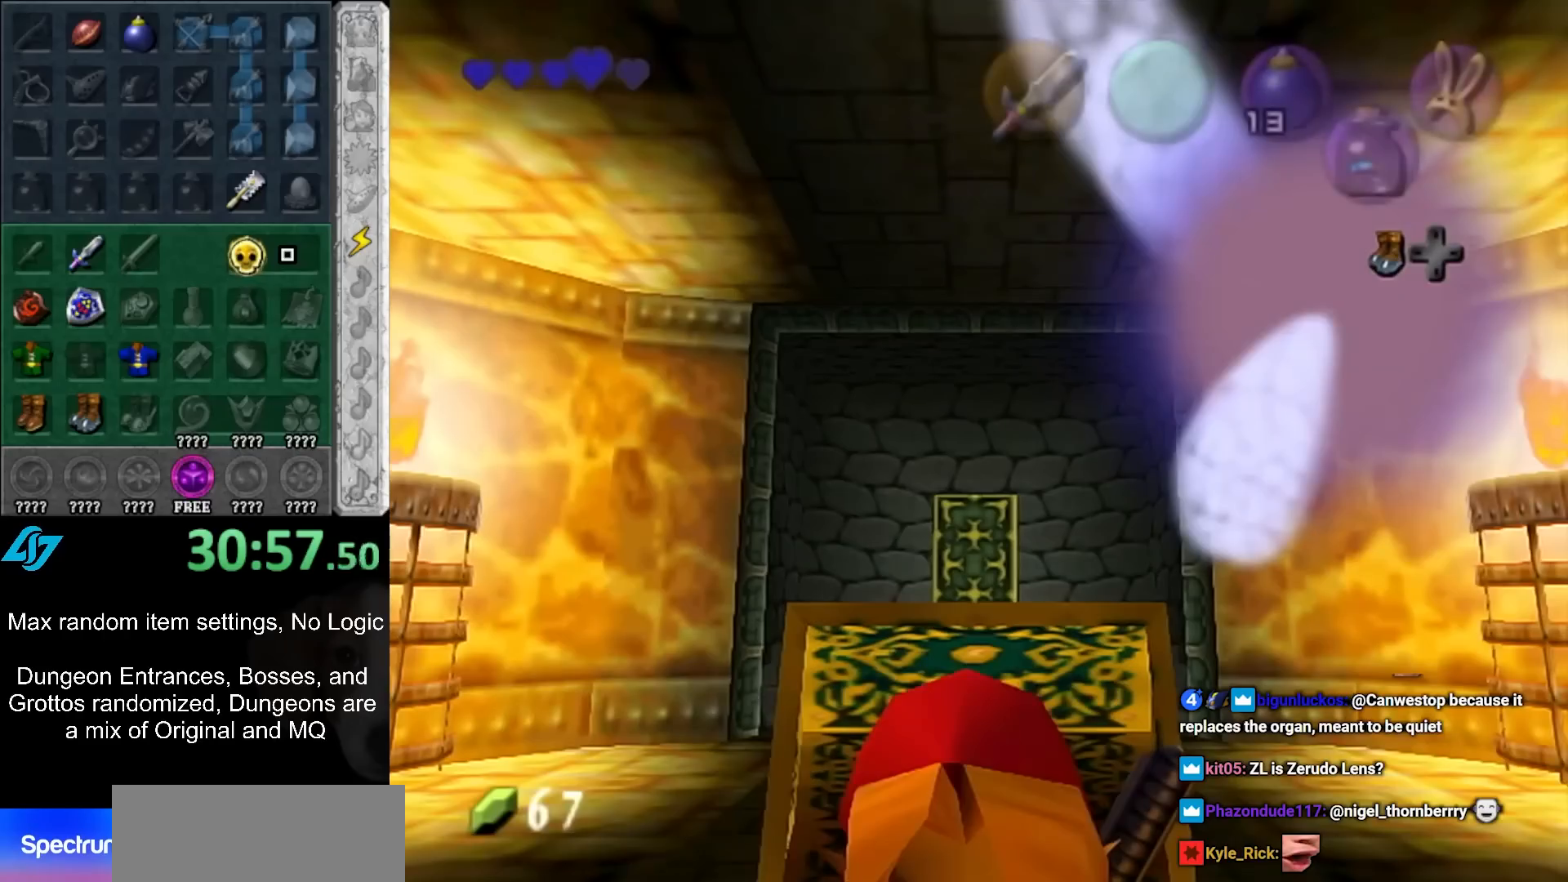
{"buttons": [], "left_stick": "center", "events": []}
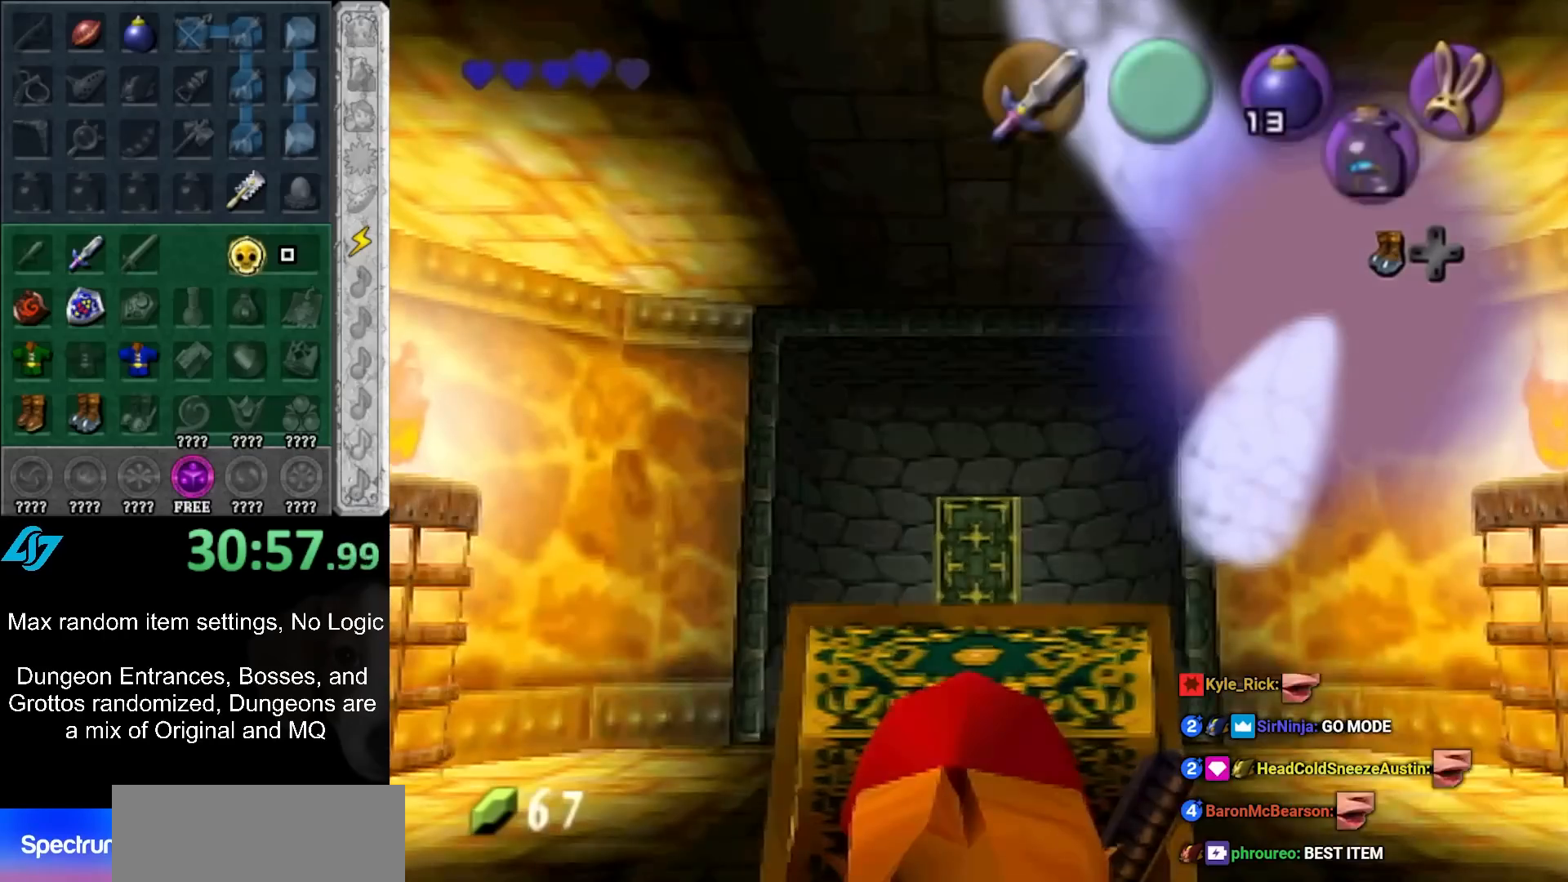
{"buttons": ["B"], "left_stick": "center", "events": [[483, "B", "down"]]}
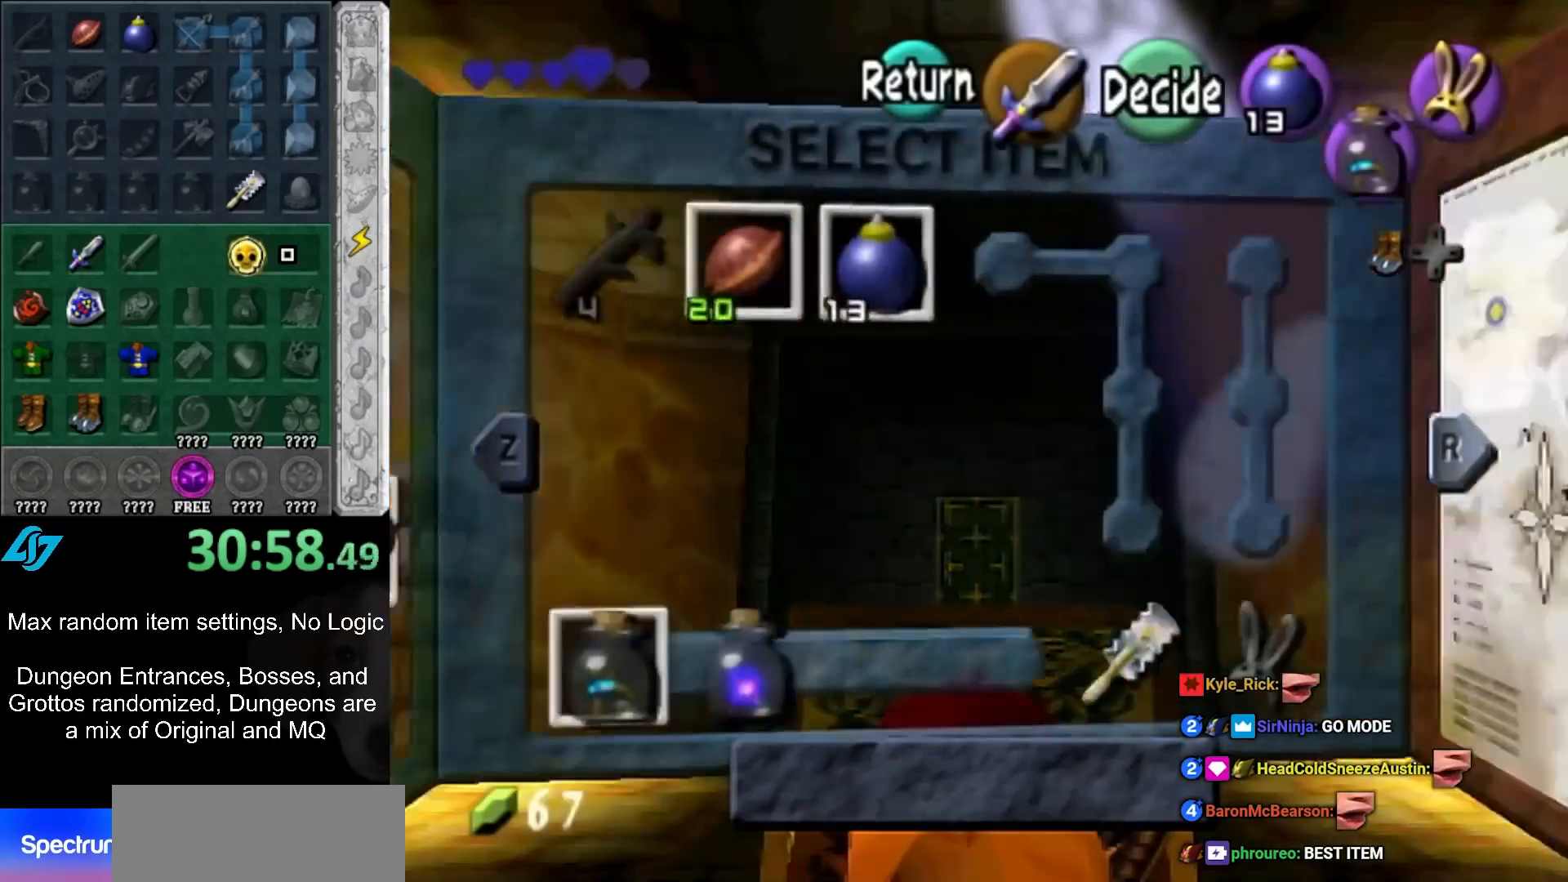
{"buttons": ["A"], "left_stick": "center", "events": [[50, "B", "up"], [117, "A", "down"], [200, "A", "up"], [267, "A", "down"], [283, "A", "up"], [350, "A", "down"], [417, "A", "up"], [483, "A", "down"]]}
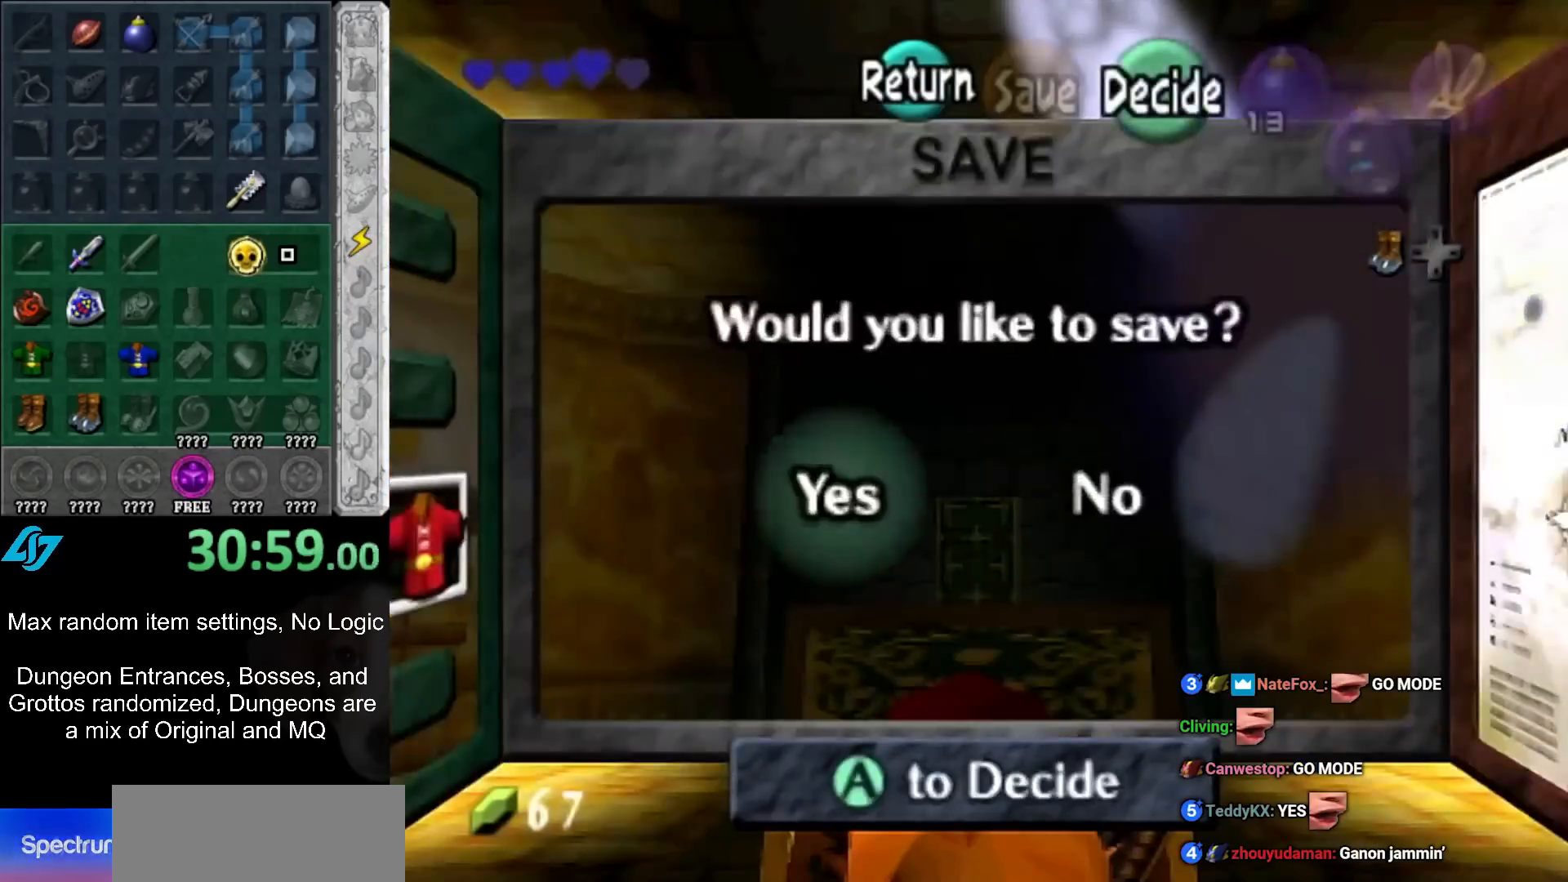
{"buttons": [], "left_stick": "center", "events": [[50, "A", "up"], [100, "A", "down"], [133, "A", "up"]]}
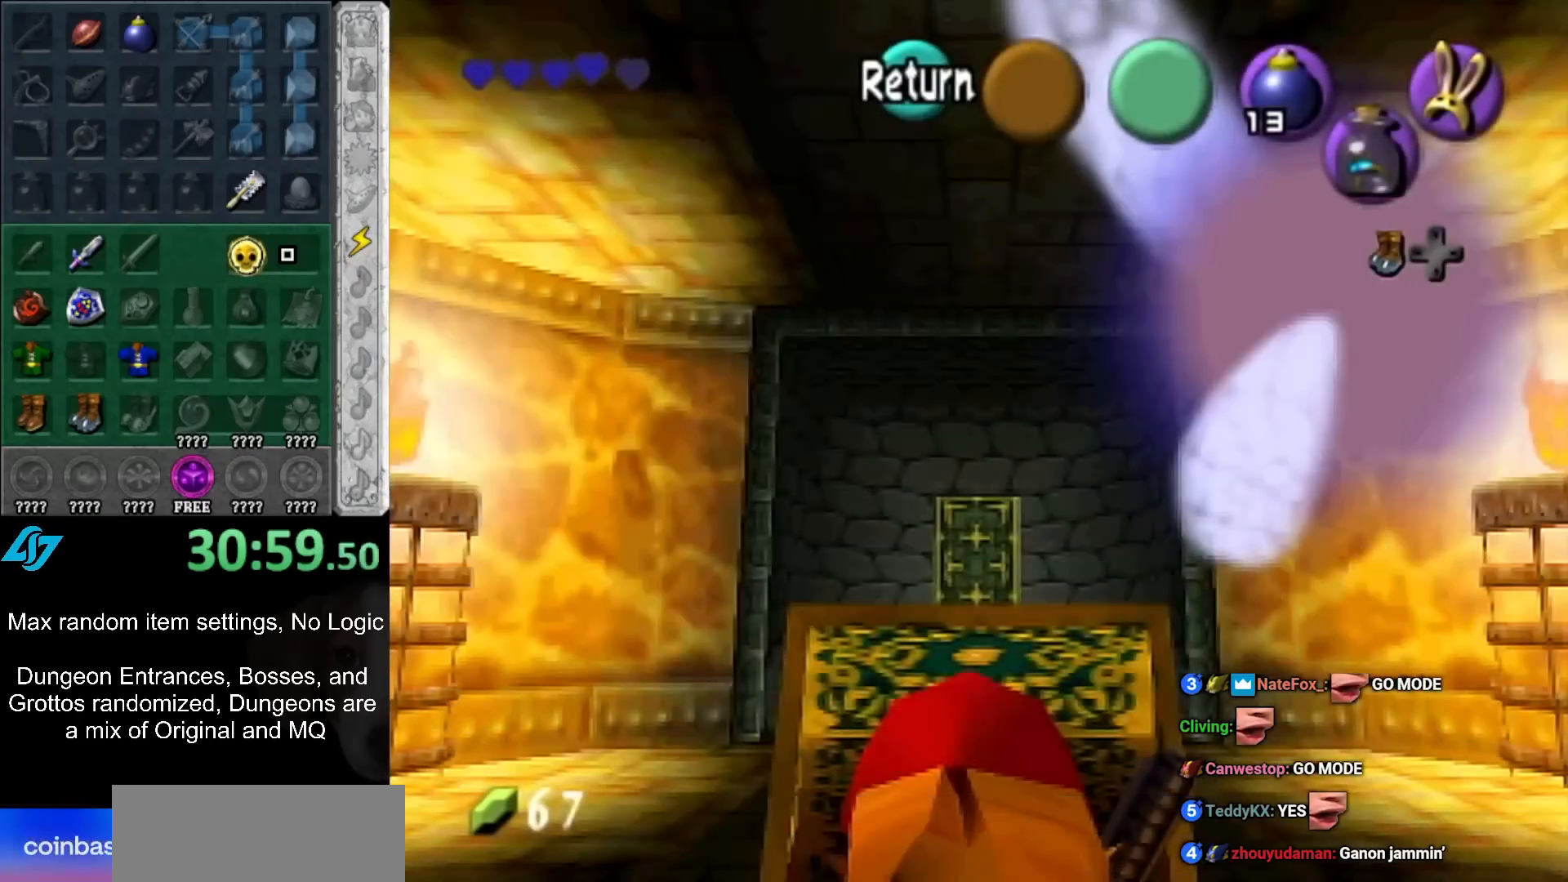
{"buttons": [], "left_stick": "center", "events": []}
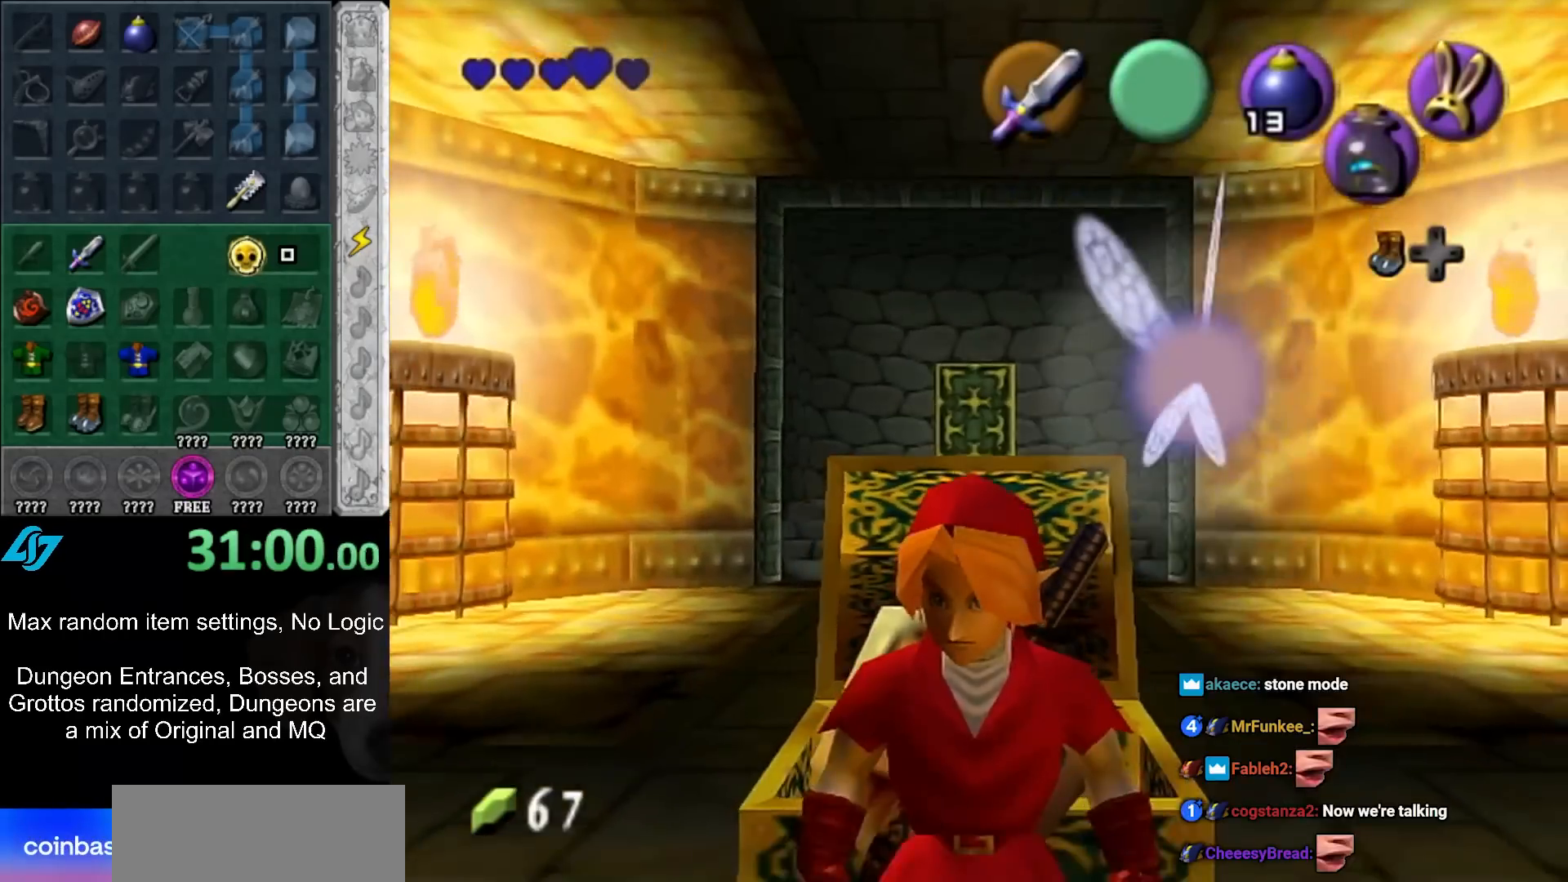
{"buttons": [], "left_stick": "center", "events": []}
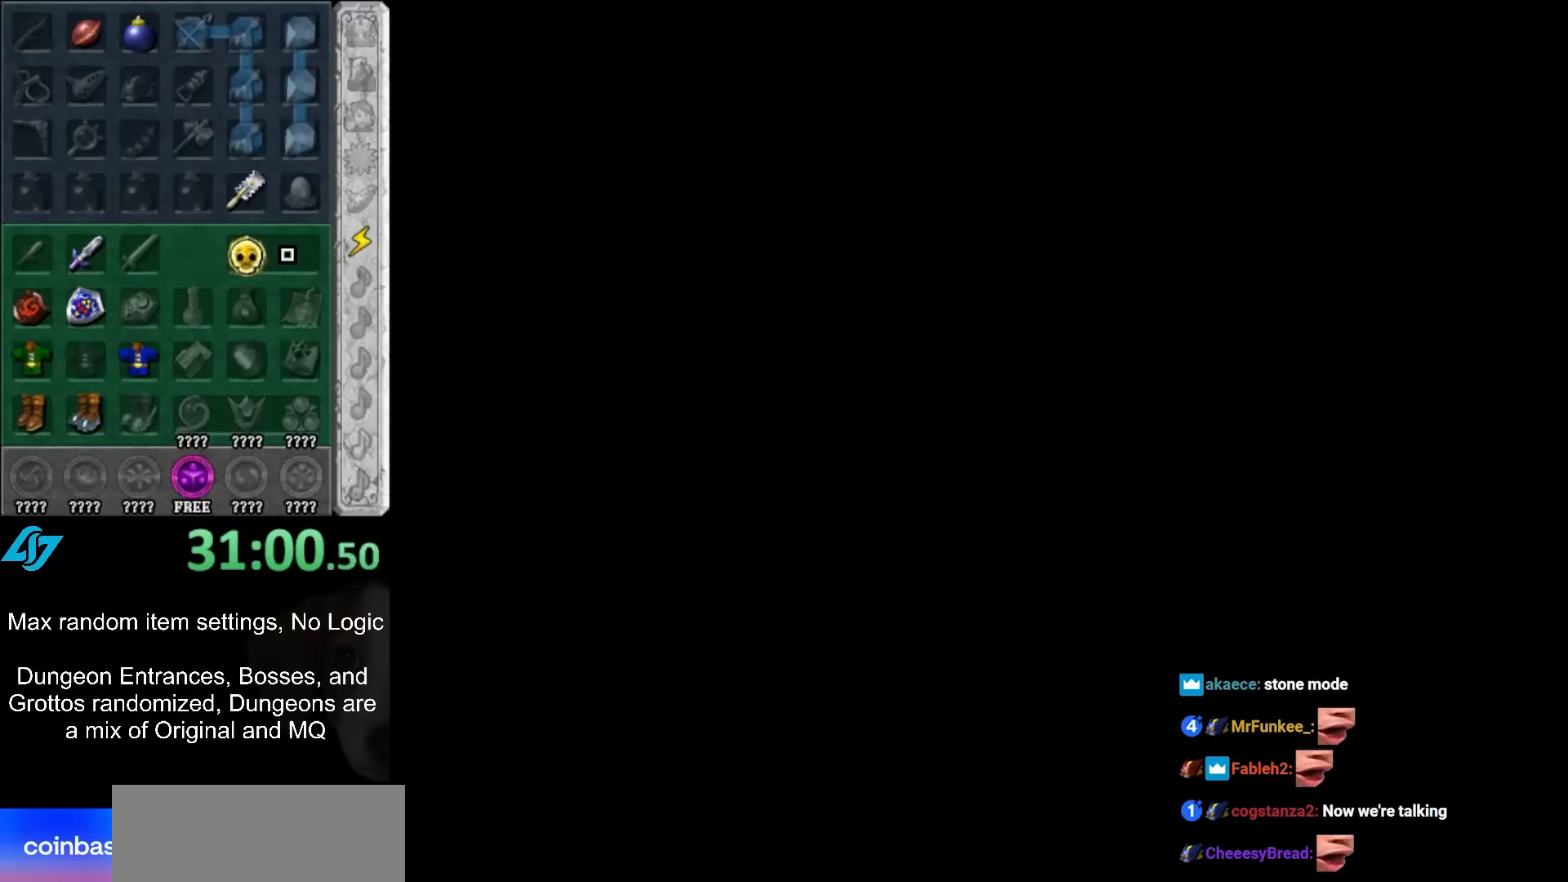
{"buttons": [], "left_stick": "center", "events": []}
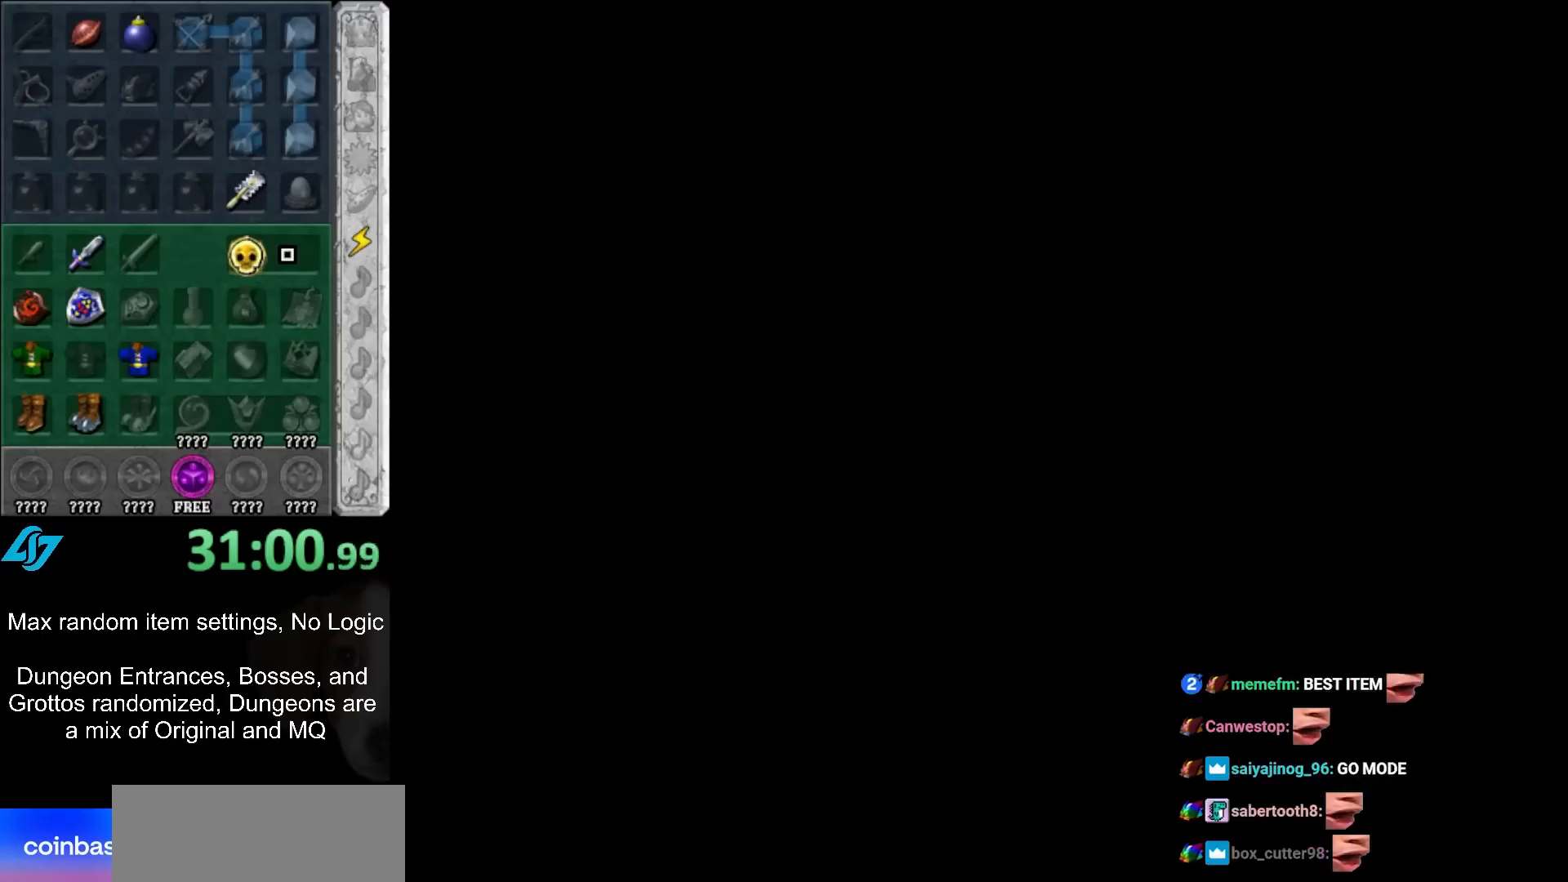
{"buttons": ["A"], "left_stick": "center", "events": [[150, "A", "down"], [217, "A", "up"], [317, "A", "down"], [367, "A", "up"], [450, "A", "down"]]}
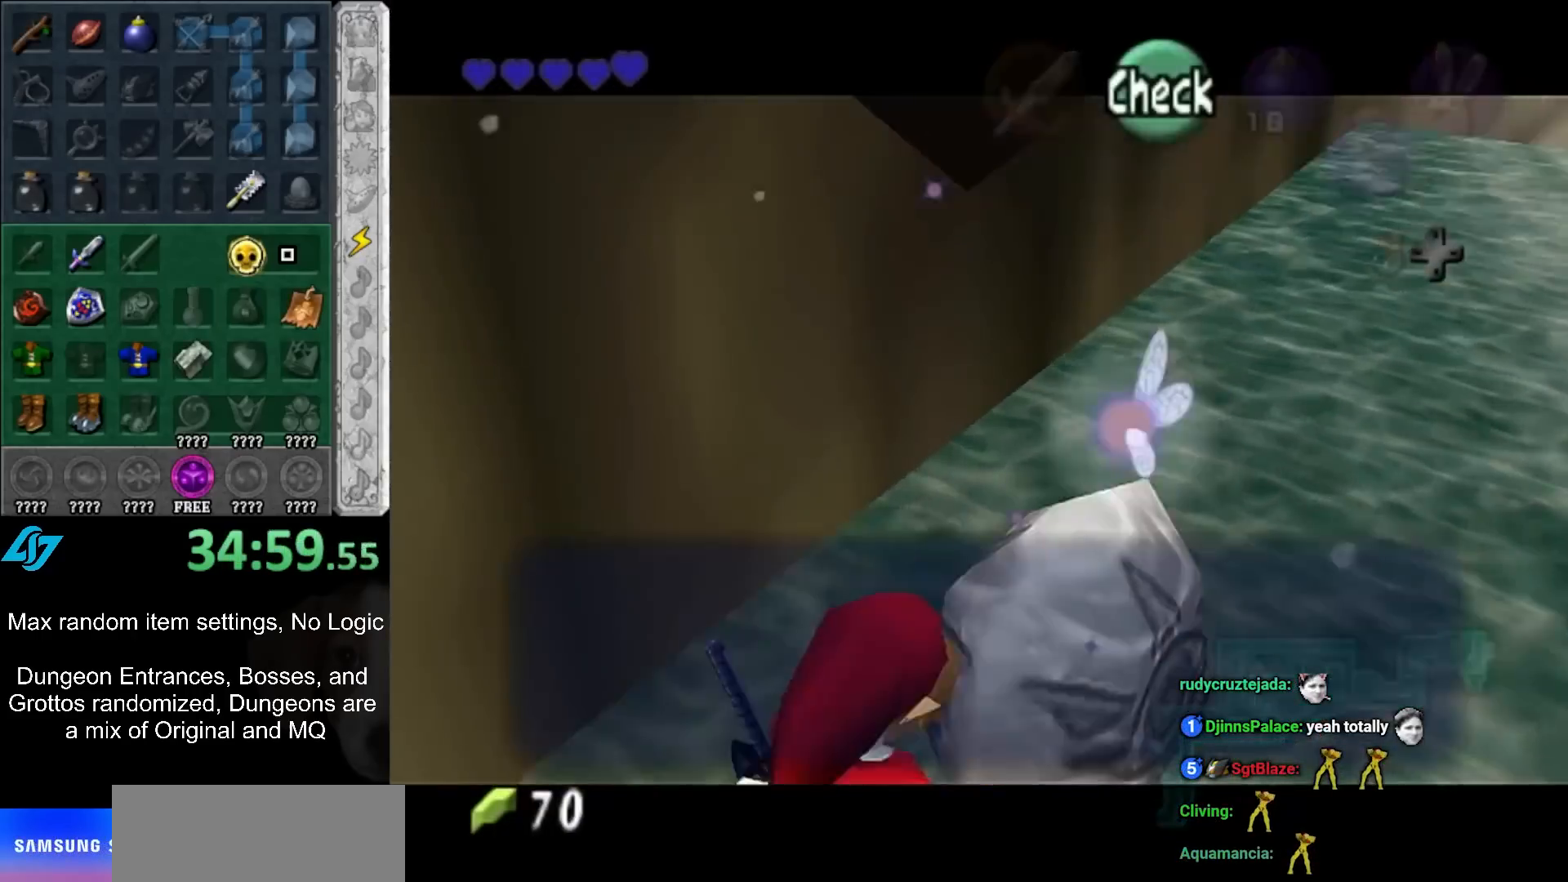
{"buttons": [], "left_stick": "down", "events": [[50, "A", "up"], [183, "left_stick", "down"]]}
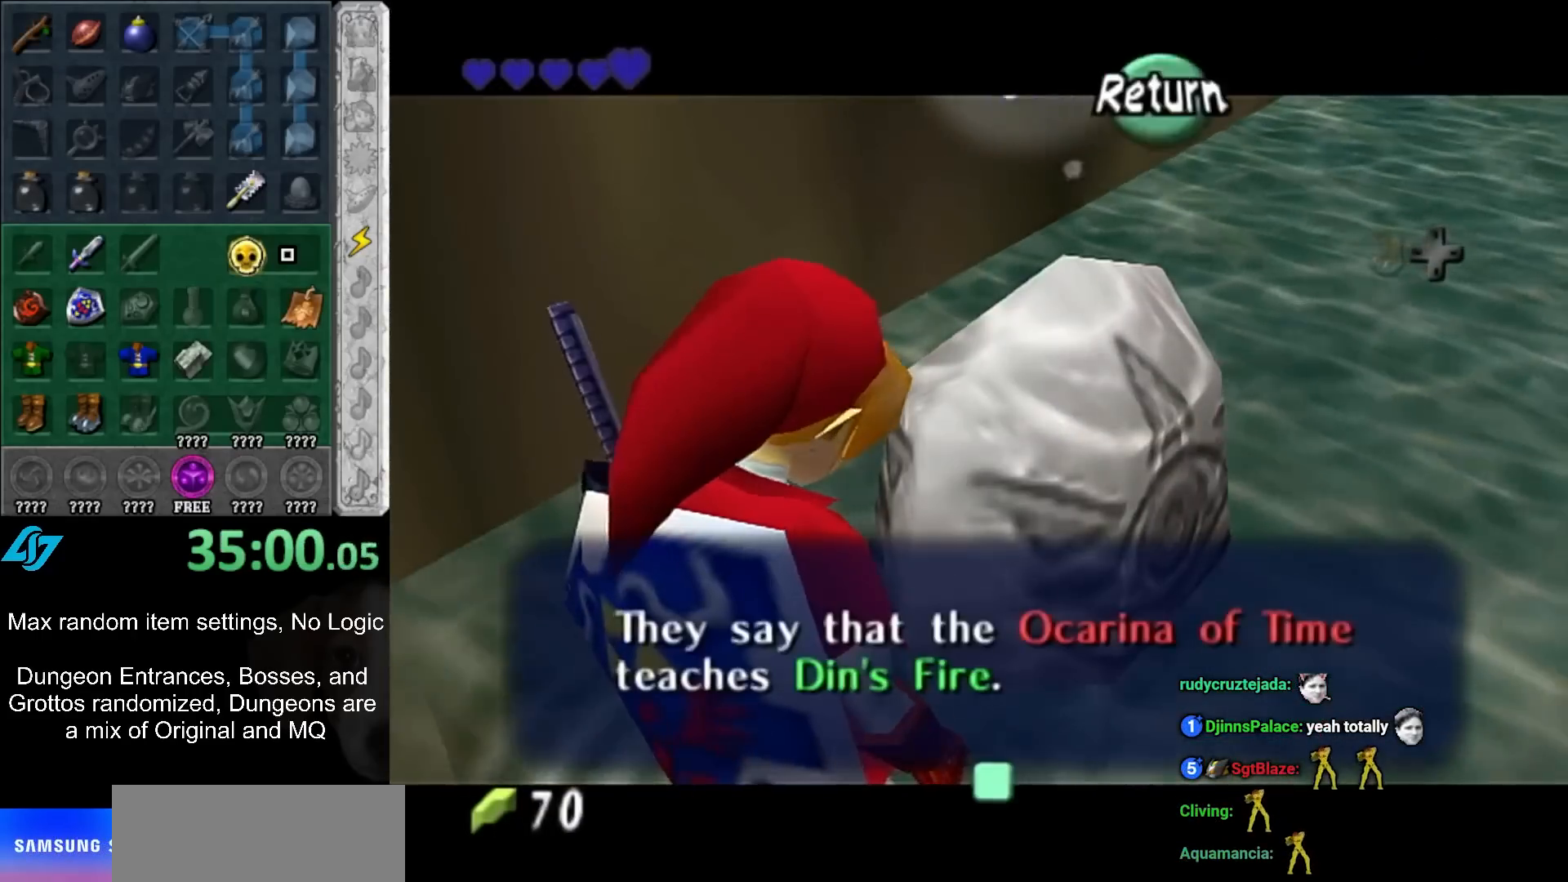
{"buttons": [], "left_stick": "down", "events": []}
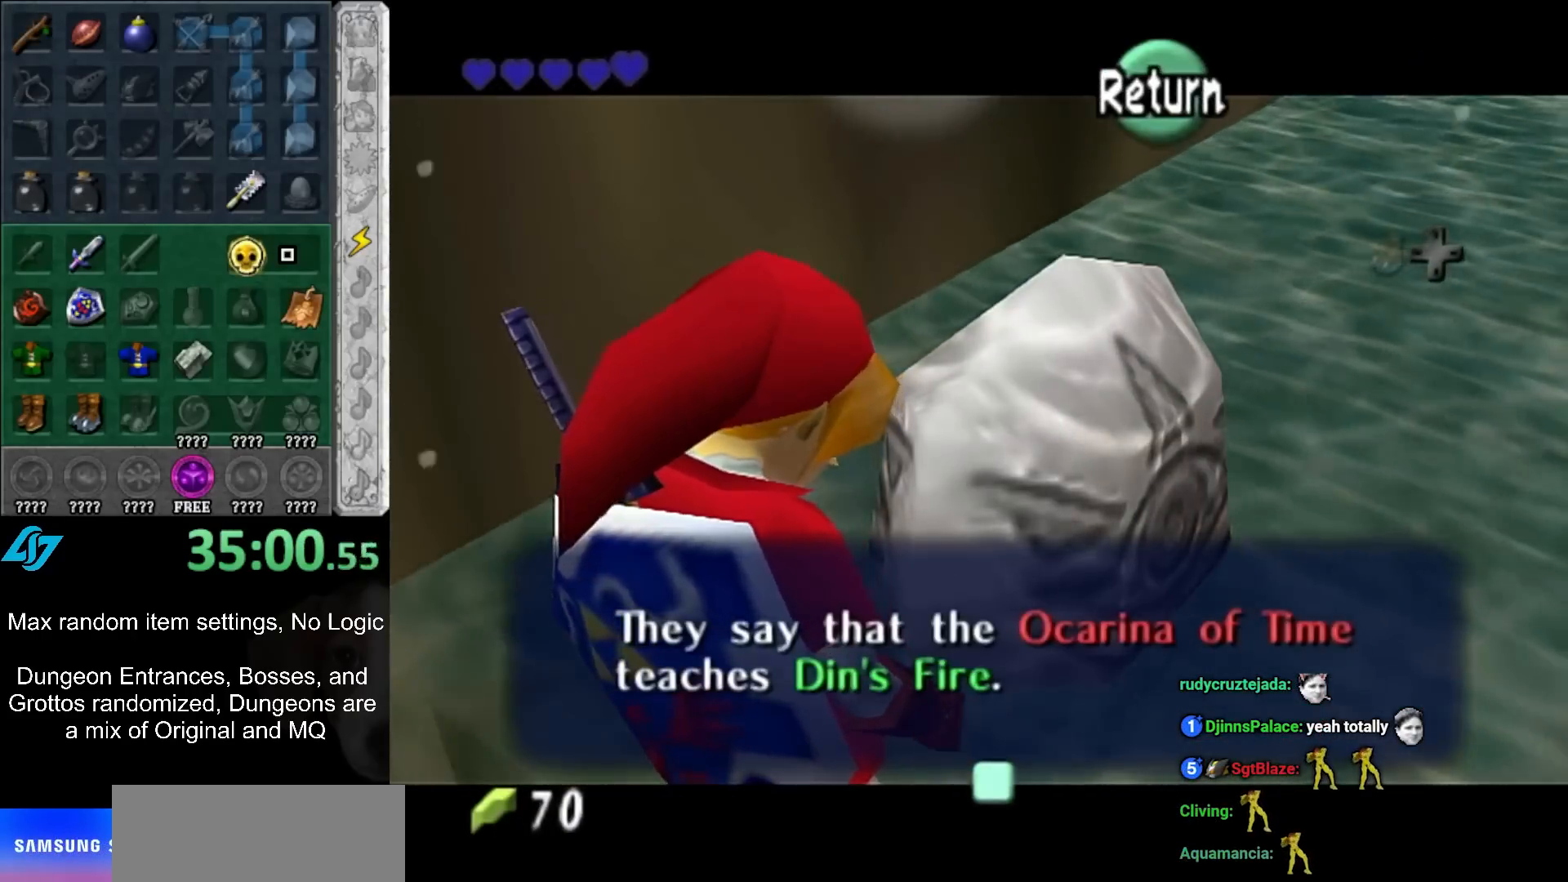
{"buttons": [], "left_stick": "down", "events": []}
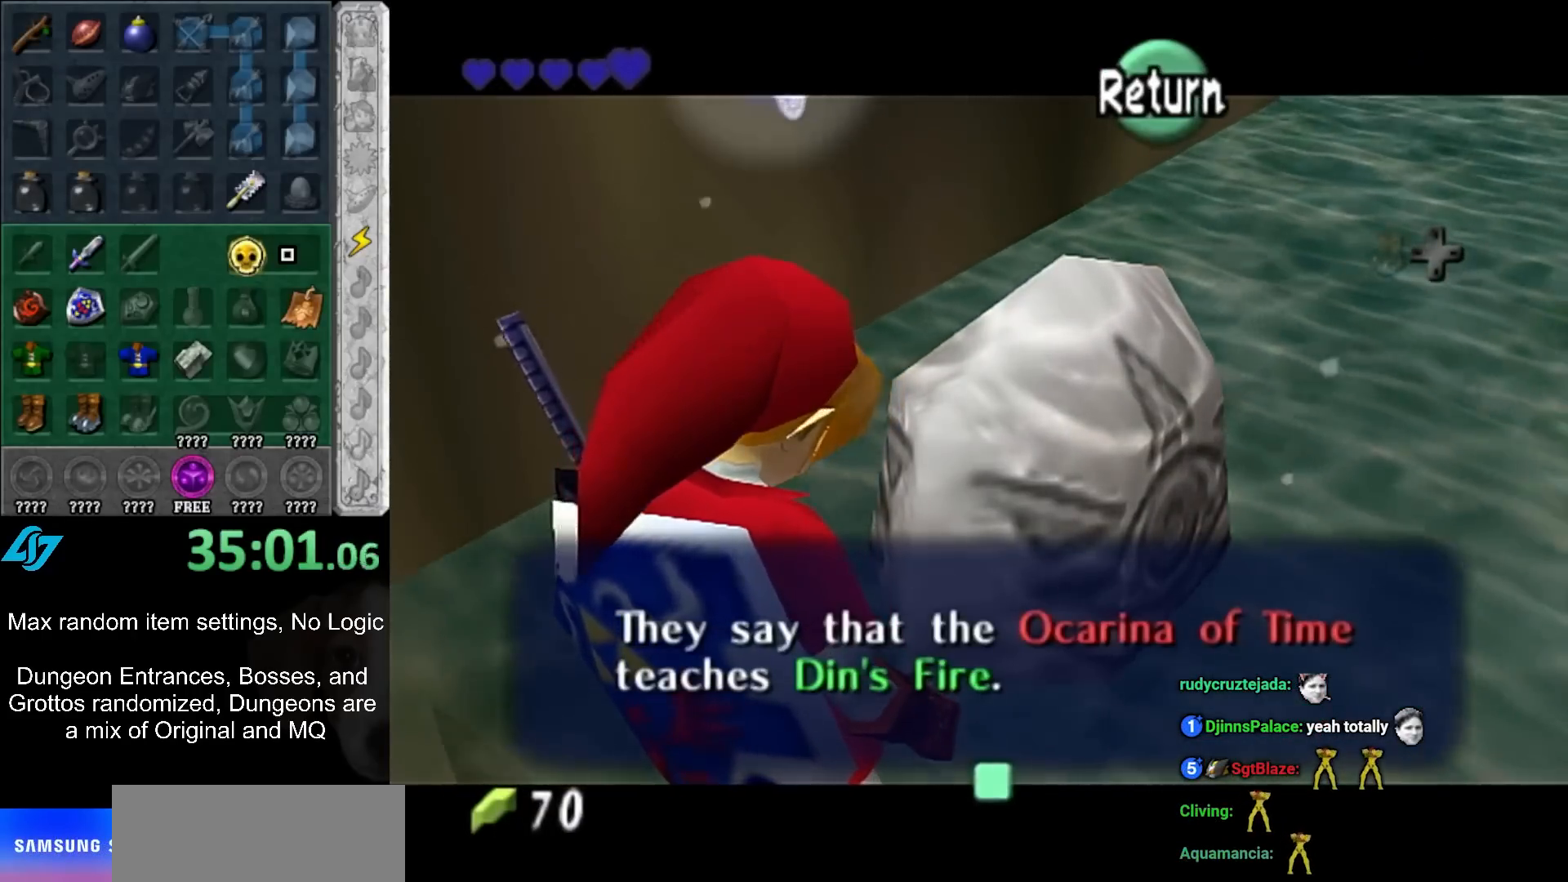
{"buttons": ["L1"], "left_stick": "down", "events": [[283, "A", "down"], [400, "A", "up"], [483, "L1", "down"]]}
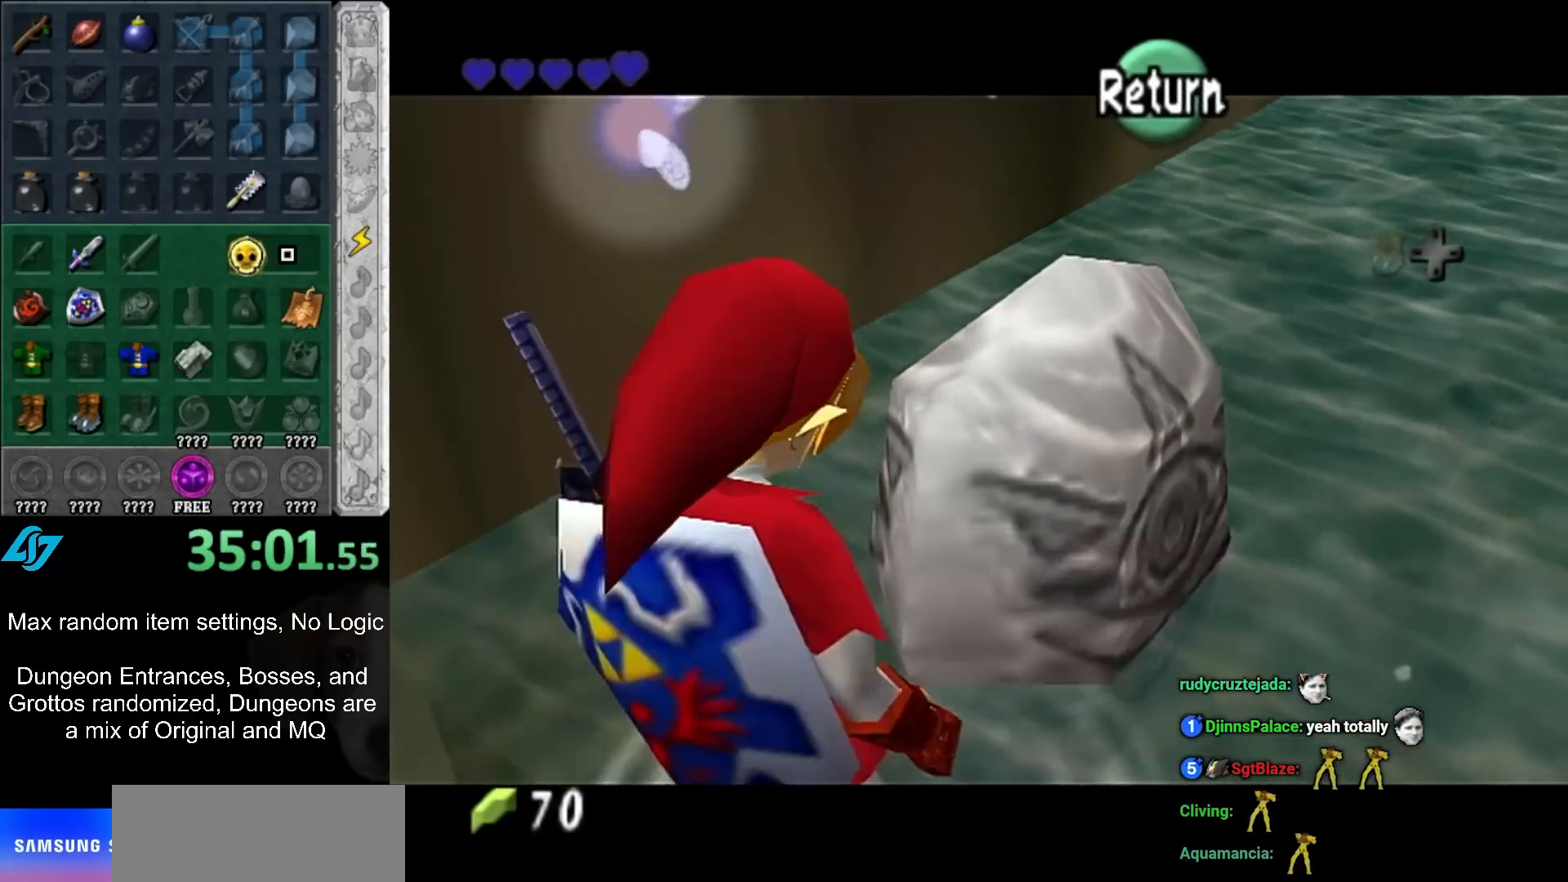
{"buttons": [], "left_stick": "up", "events": [[17, "left_stick", "center"], [150, "L1", "up"], [367, "left_stick", "up"]]}
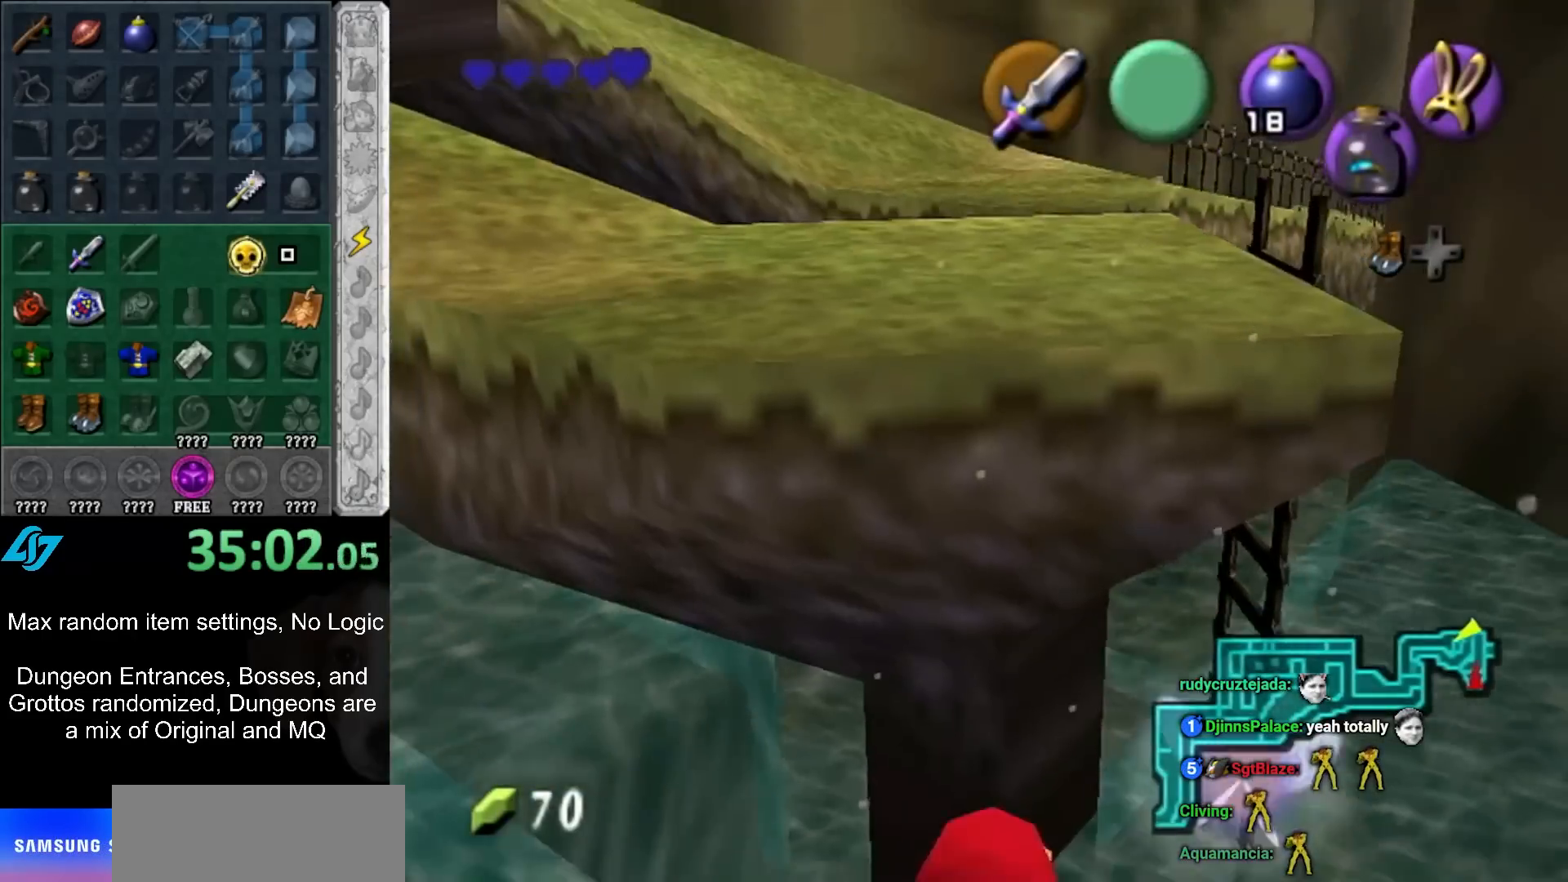
{"buttons": [], "left_stick": "up", "events": []}
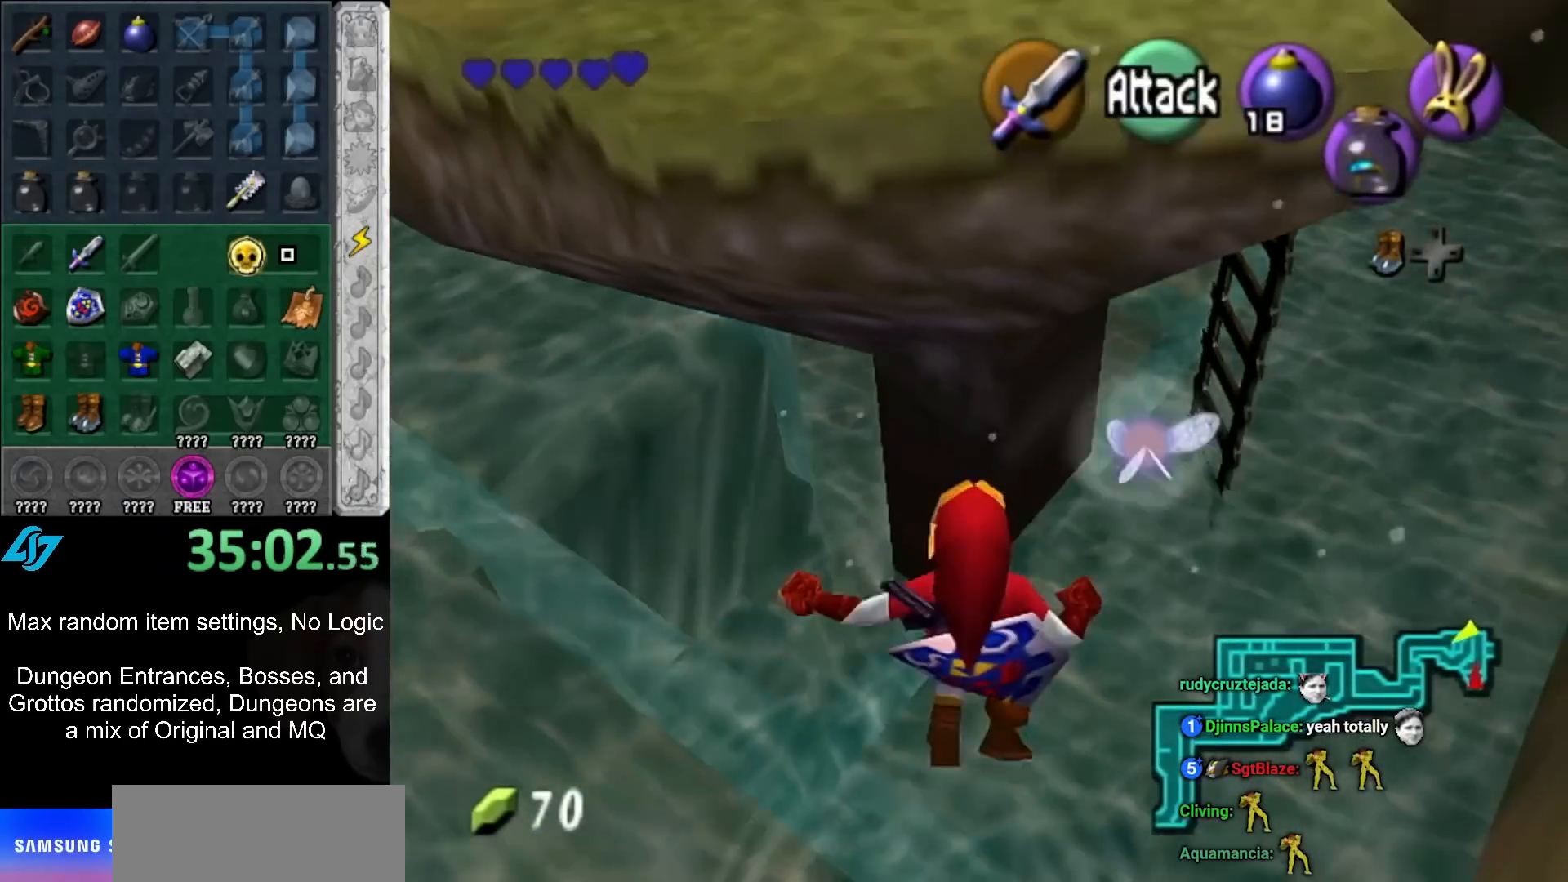
{"buttons": [], "left_stick": "center", "events": [[217, "left_stick", "up-right"], [333, "left_stick", "center"]]}
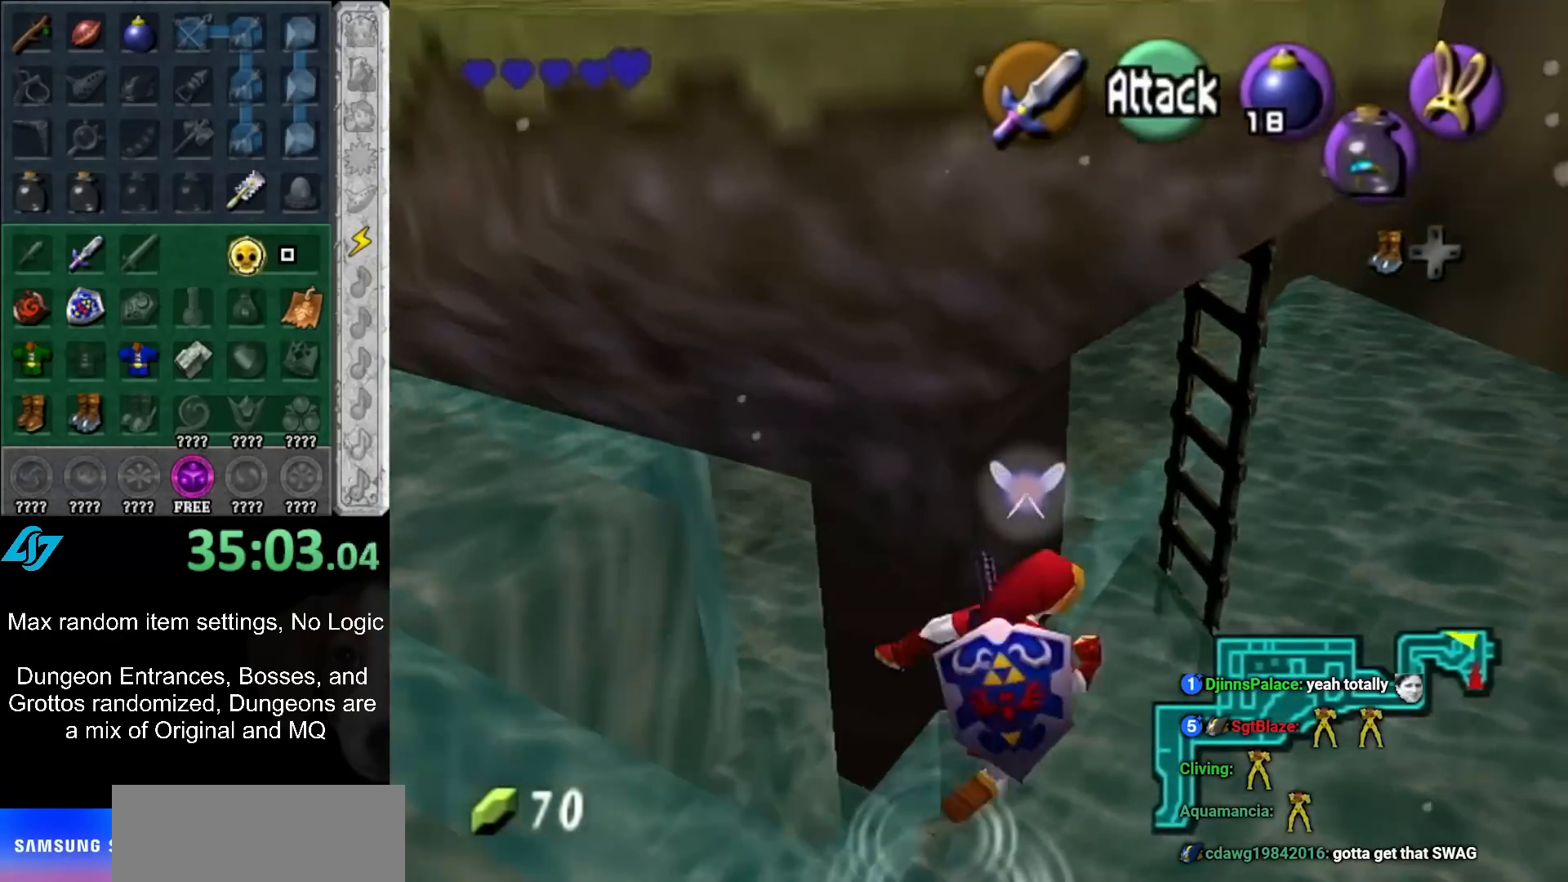
{"buttons": [], "left_stick": "up", "events": [[83, "left_stick", "right"], [283, "left_stick", "up-right"], [467, "left_stick", "up"]]}
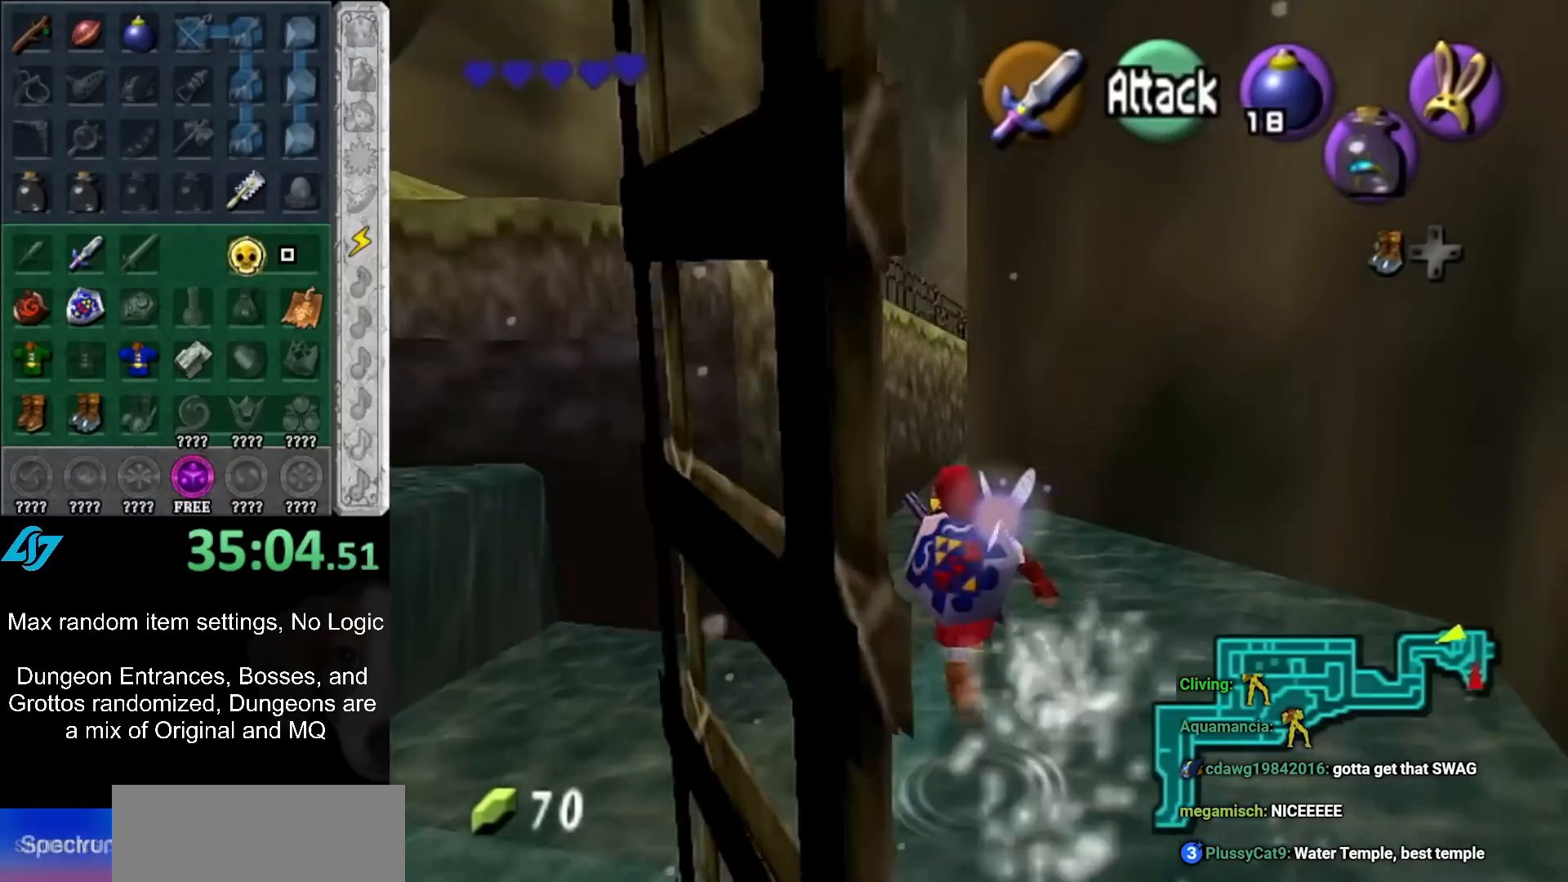
{"buttons": [], "left_stick": "up", "events": []}
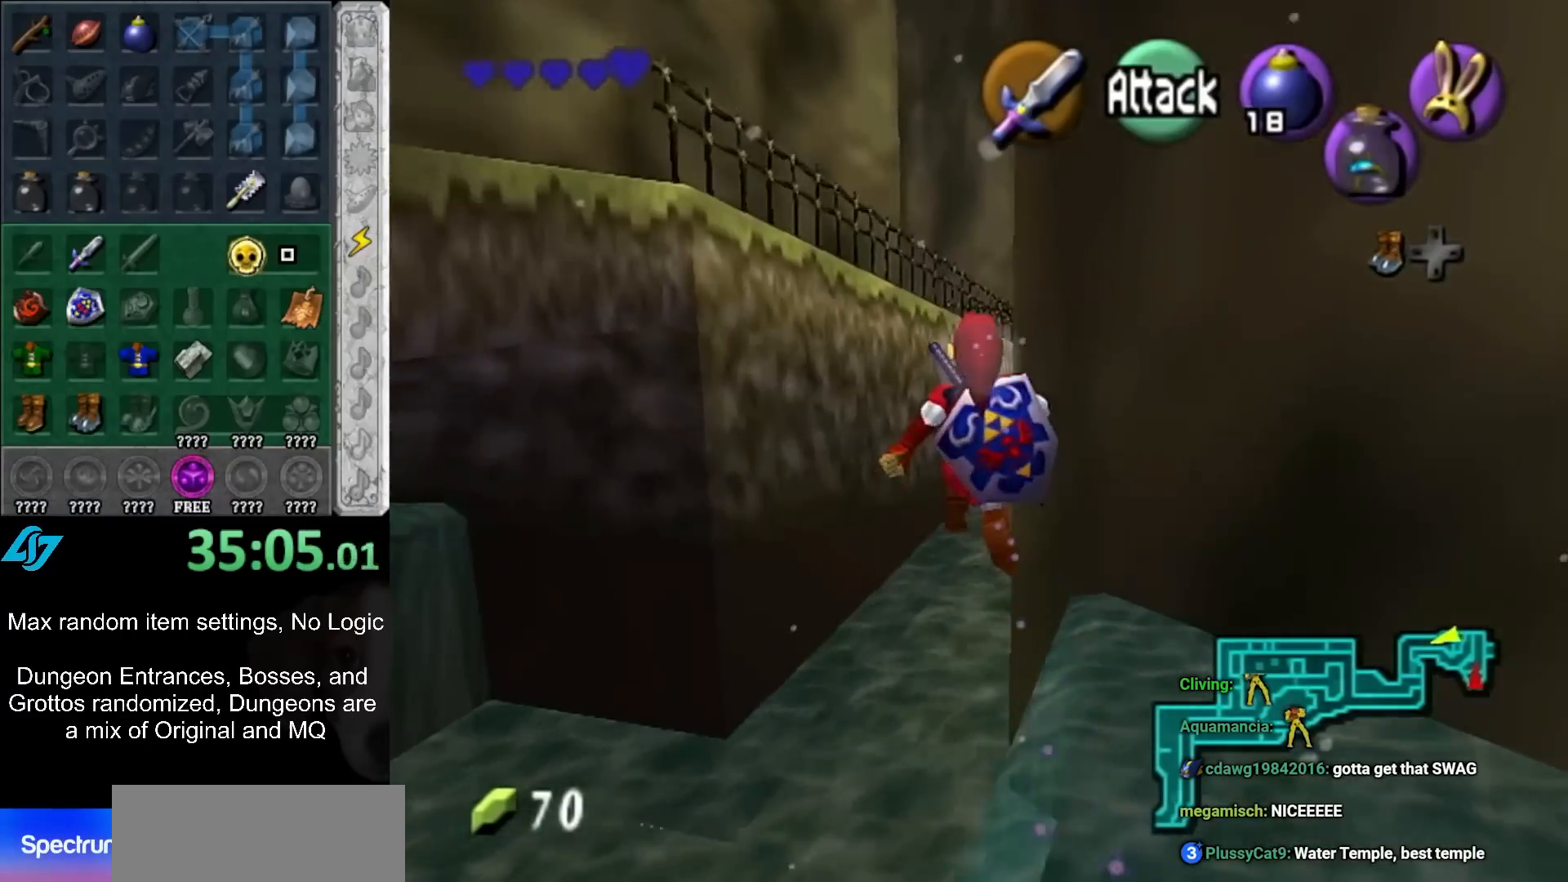
{"buttons": [], "left_stick": "up", "events": []}
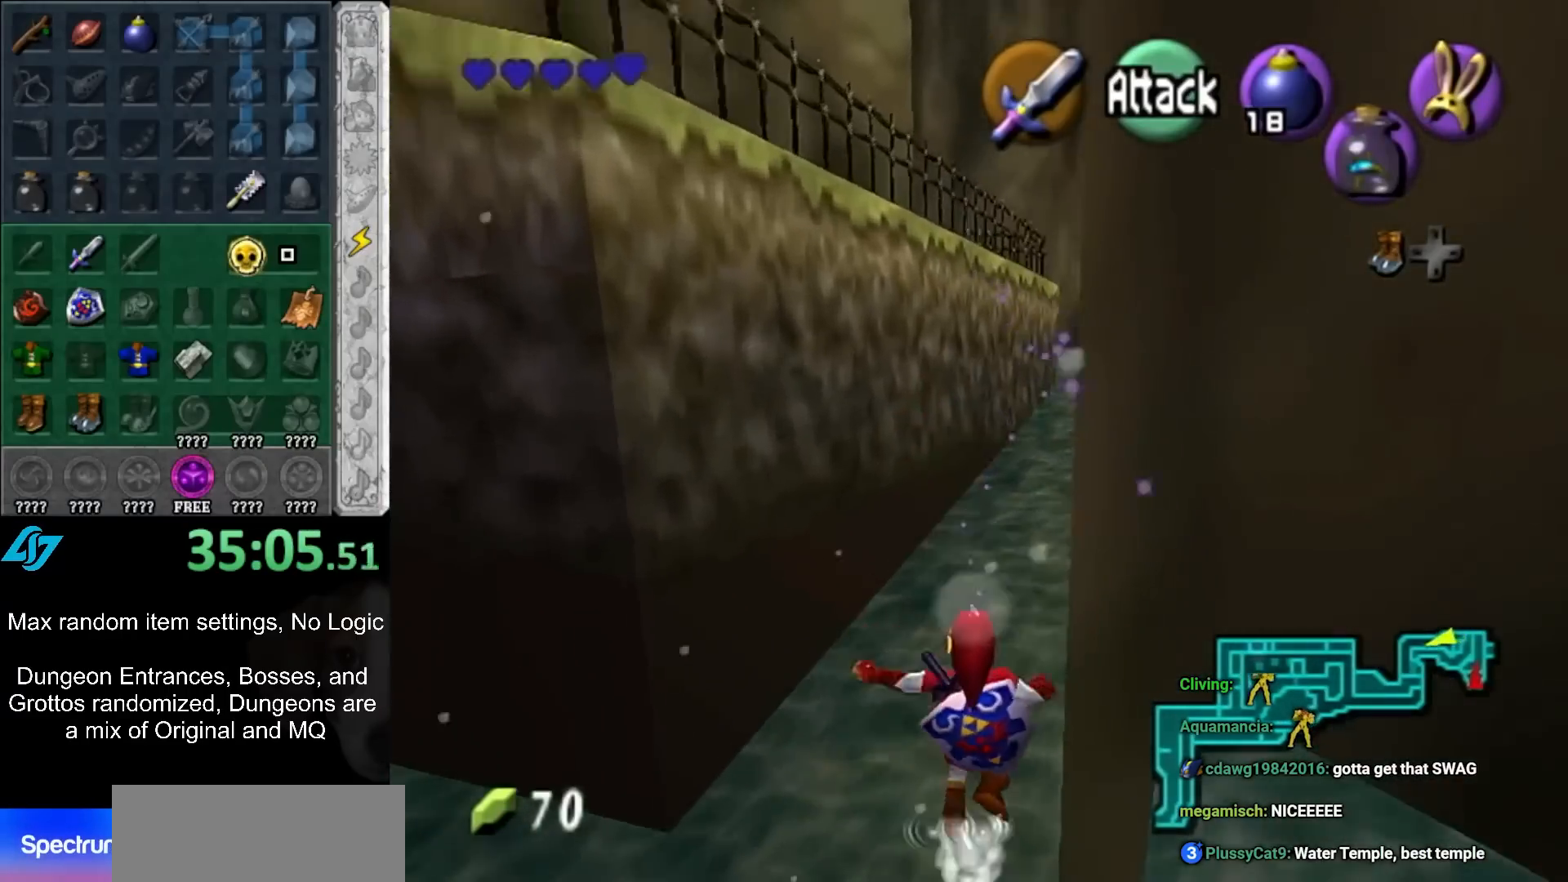
{"buttons": [], "left_stick": "up", "events": []}
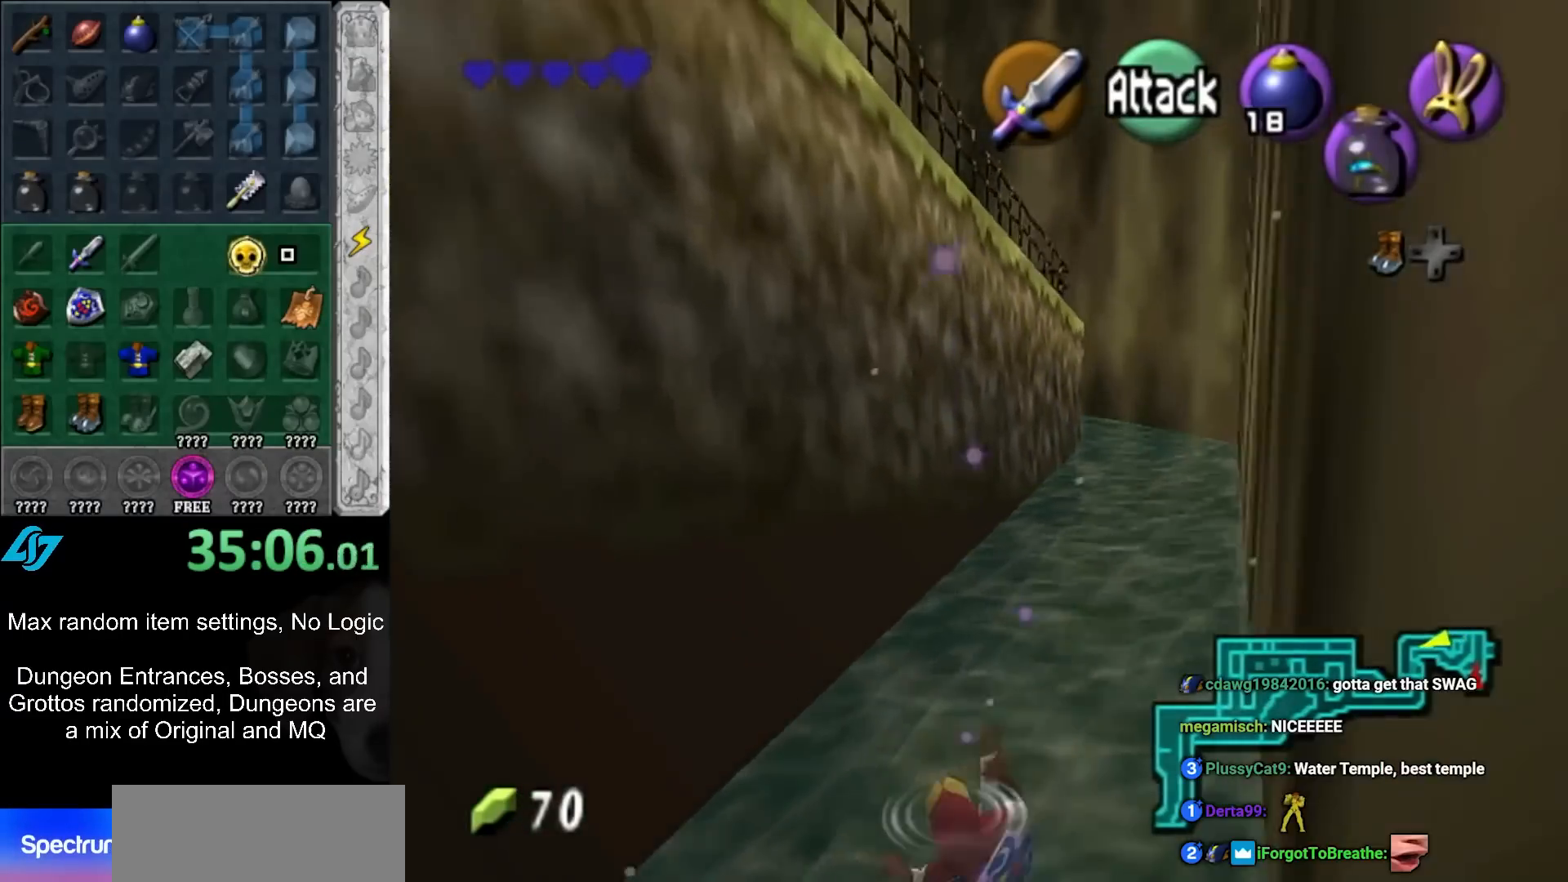
{"buttons": [], "left_stick": "up-right", "events": [[333, "left_stick", "up-right"]]}
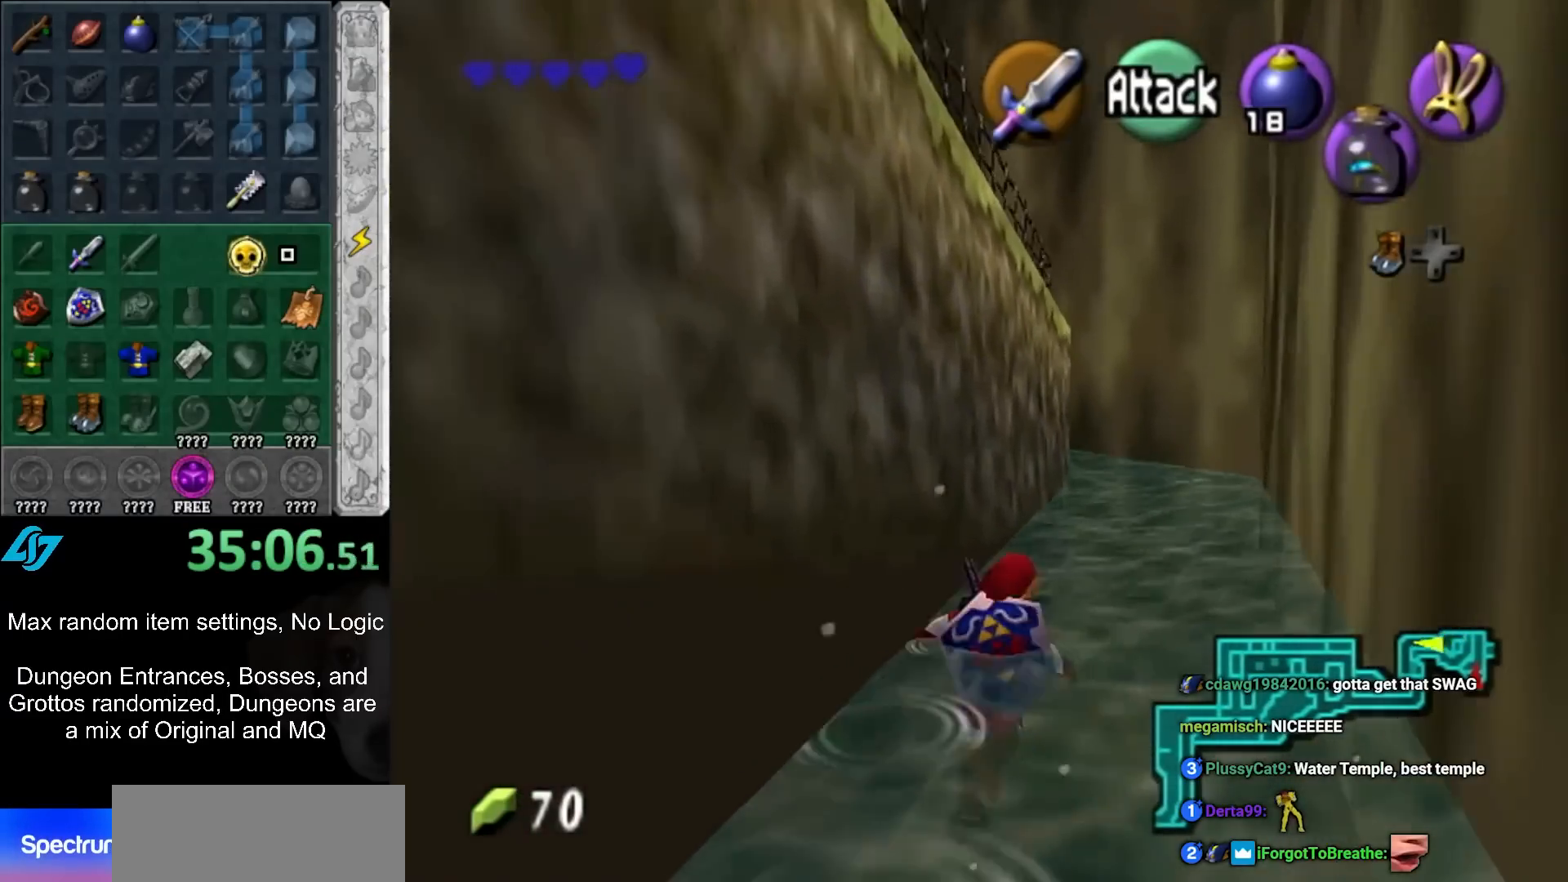
{"buttons": [], "left_stick": "up", "events": [[117, "left_stick", "up"]]}
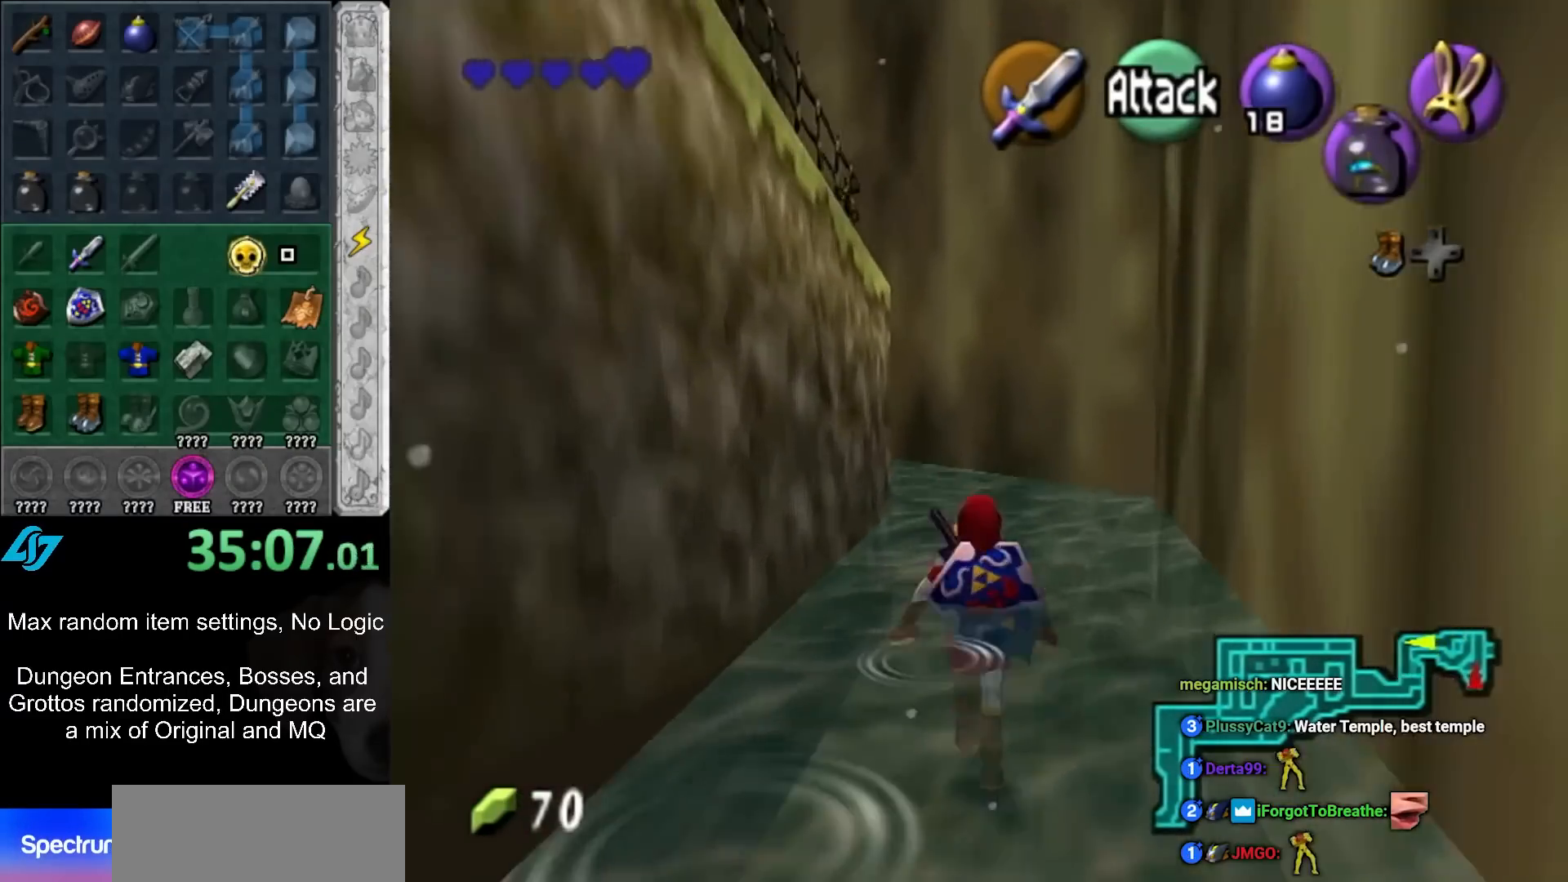
{"buttons": [], "left_stick": "up-left", "events": [[283, "left_stick", "up-left"]]}